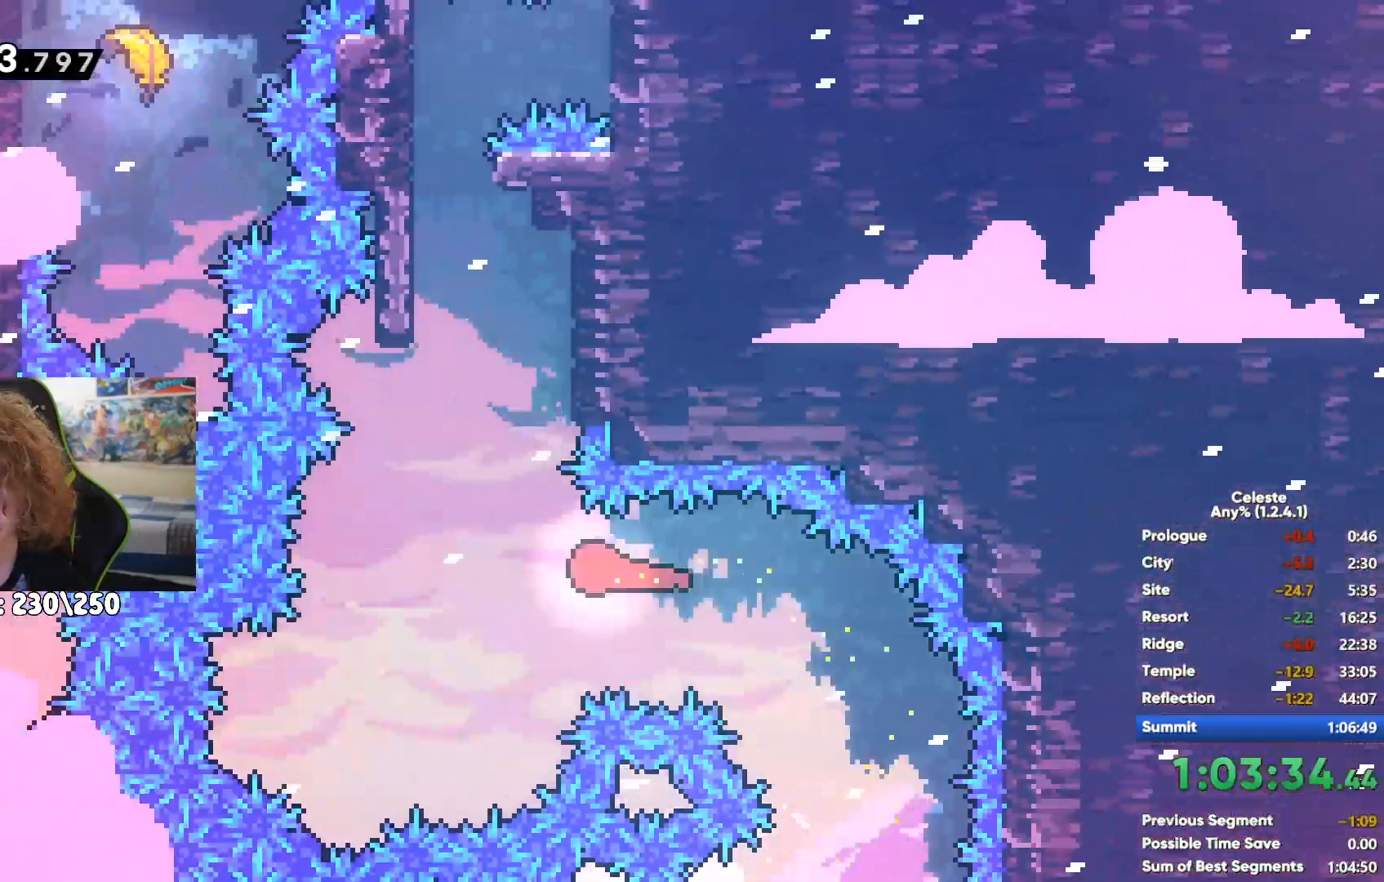
Gameplay with a controller (Xbox layout); each line is a JSON object with the inputs held at the frame after it. "events" lists button and stick changes between this image and that frame as [ms after this image, input, new state], when the widget could be followed in between.
{"buttons": ["R1"], "left_stick": "down", "right_stick": "center", "events": [[117, "left_stick", "center"], [350, "left_stick", "down"]]}
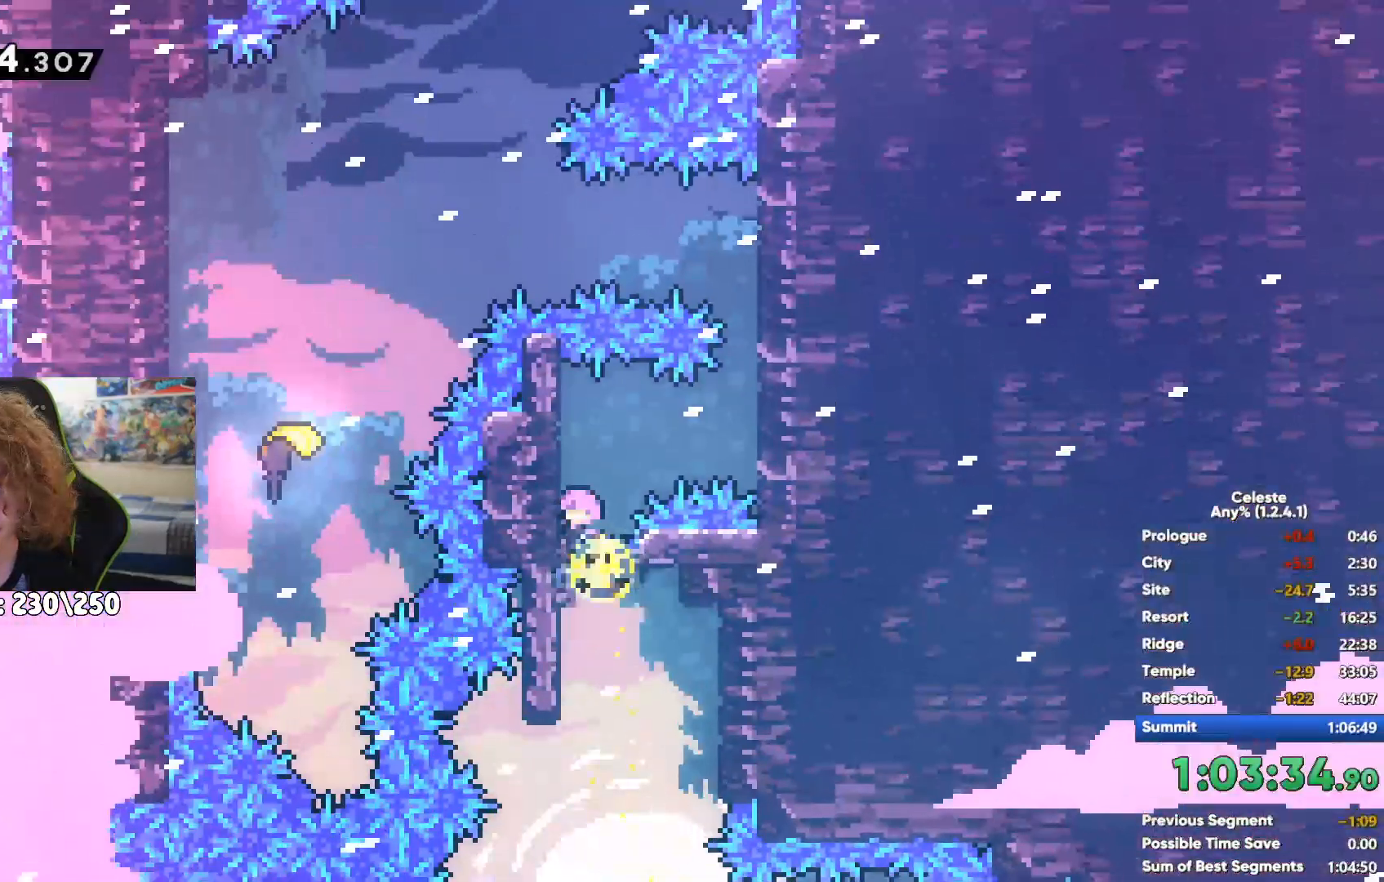
{"buttons": [], "left_stick": "center", "right_stick": "center", "events": [[33, "left_stick", "center"], [133, "R1", "up"]]}
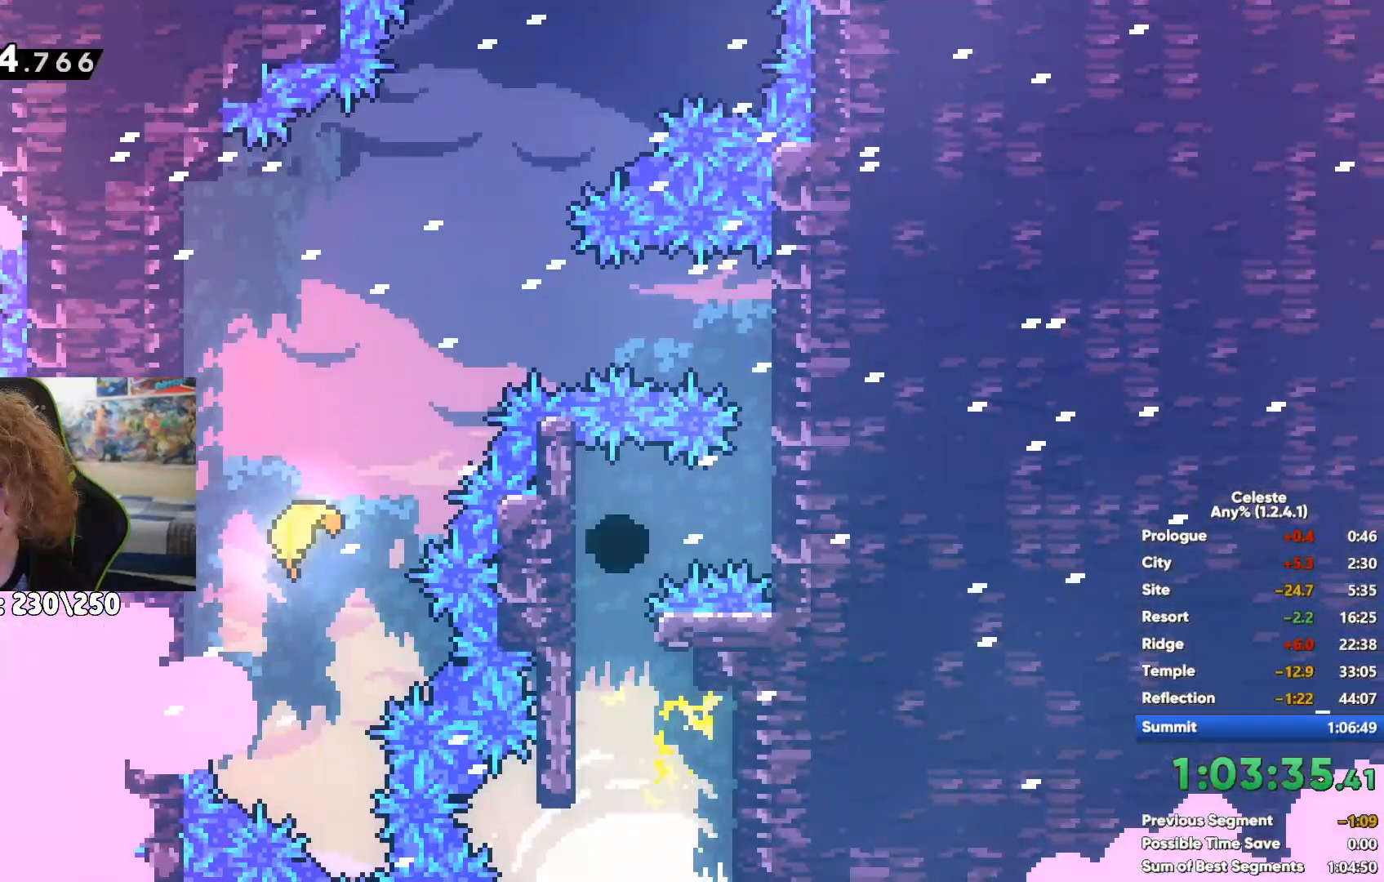
{"buttons": [], "left_stick": "center", "right_stick": "center", "events": []}
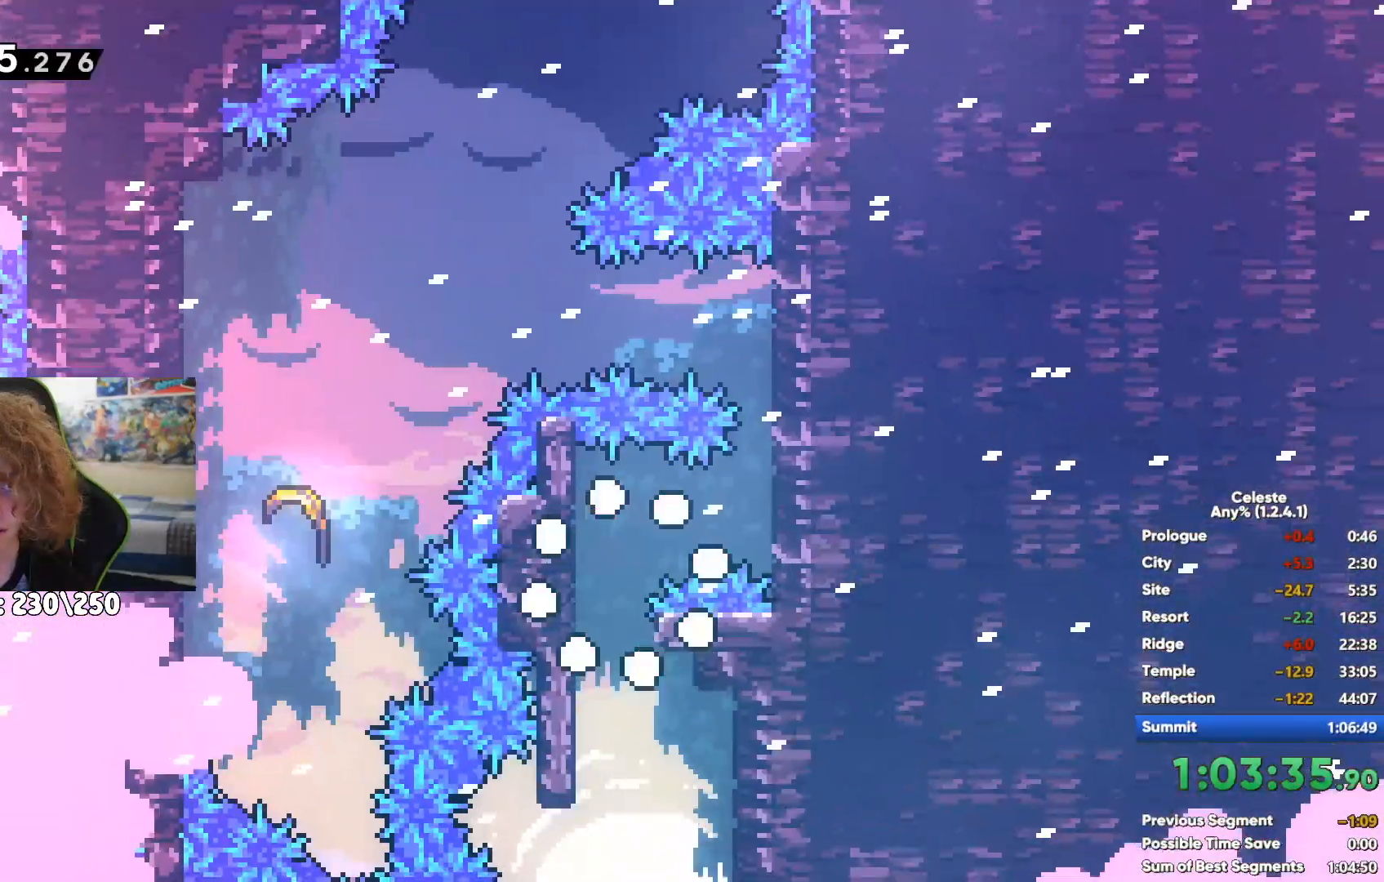
{"buttons": [], "left_stick": "left", "right_stick": "center", "events": [[300, "left_stick", "left"]]}
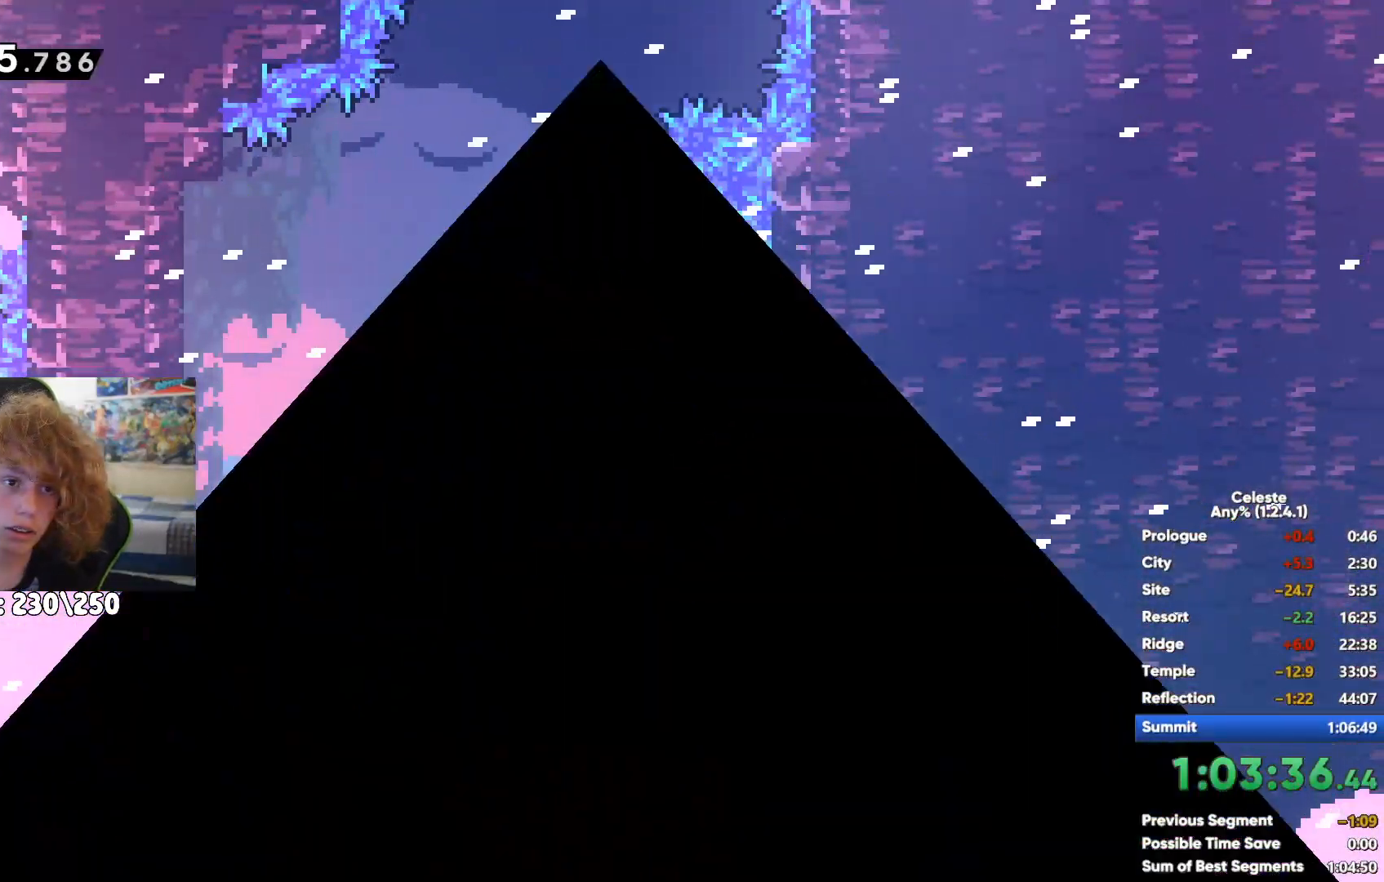
{"buttons": [], "left_stick": "right", "right_stick": "center", "events": [[83, "left_stick", "center"], [133, "left_stick", "right"]]}
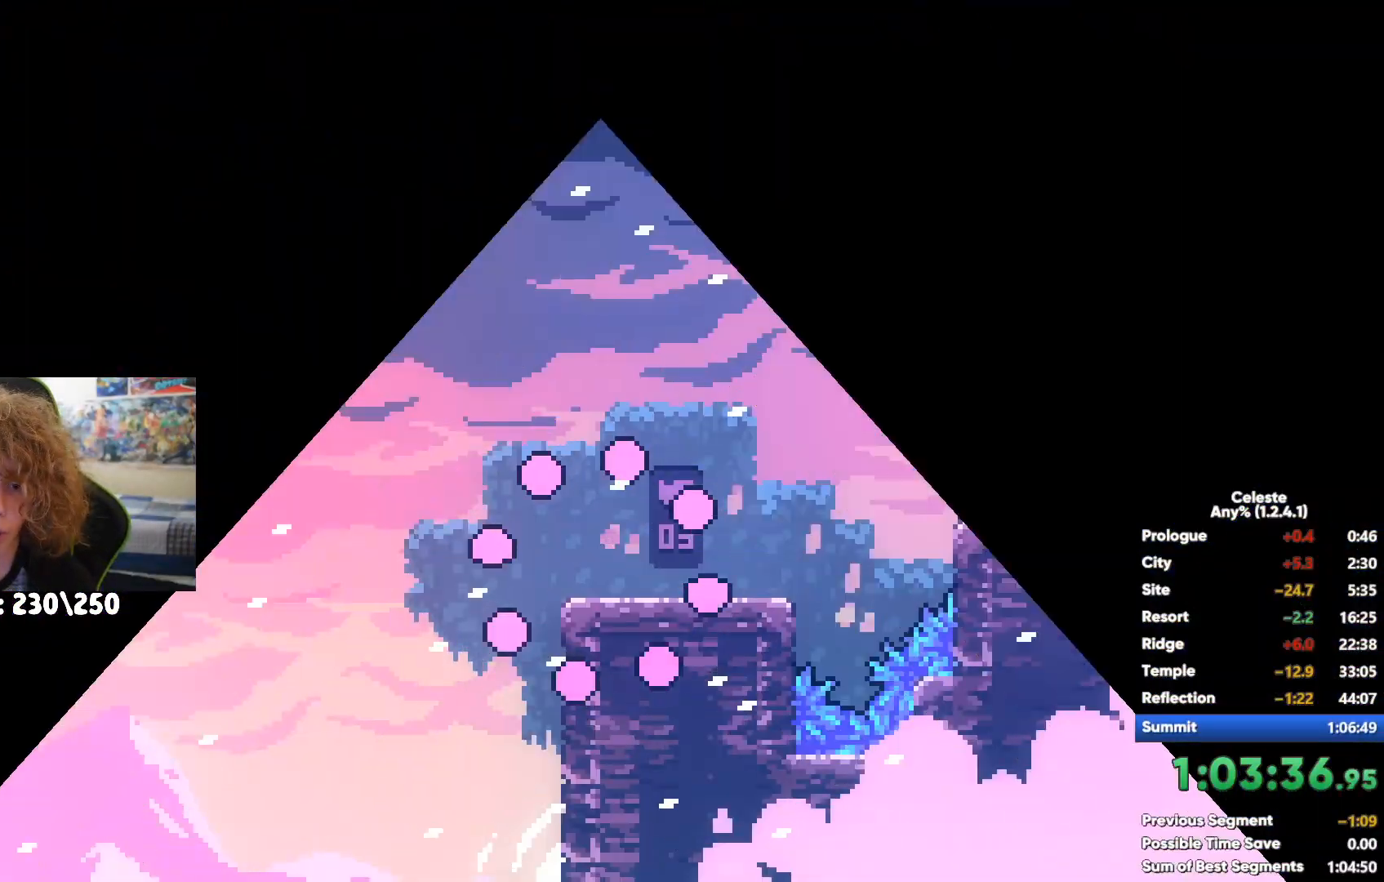
{"buttons": ["A"], "left_stick": "right", "right_stick": "center", "events": [[217, "A", "down"]]}
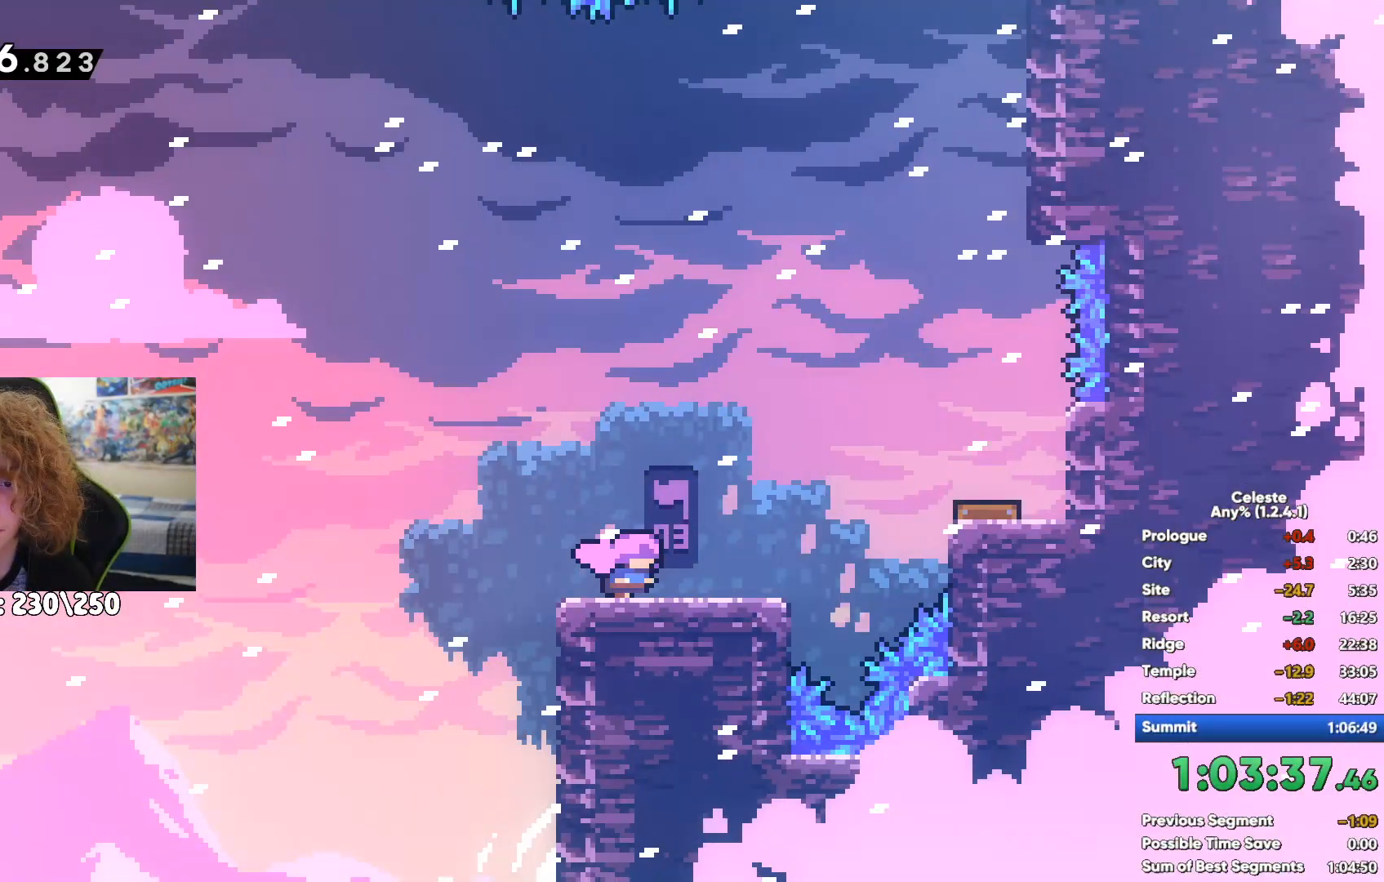
{"buttons": [], "left_stick": "up", "right_stick": "center", "events": [[117, "A", "up"], [150, "left_stick", "center"], [367, "left_stick", "up"]]}
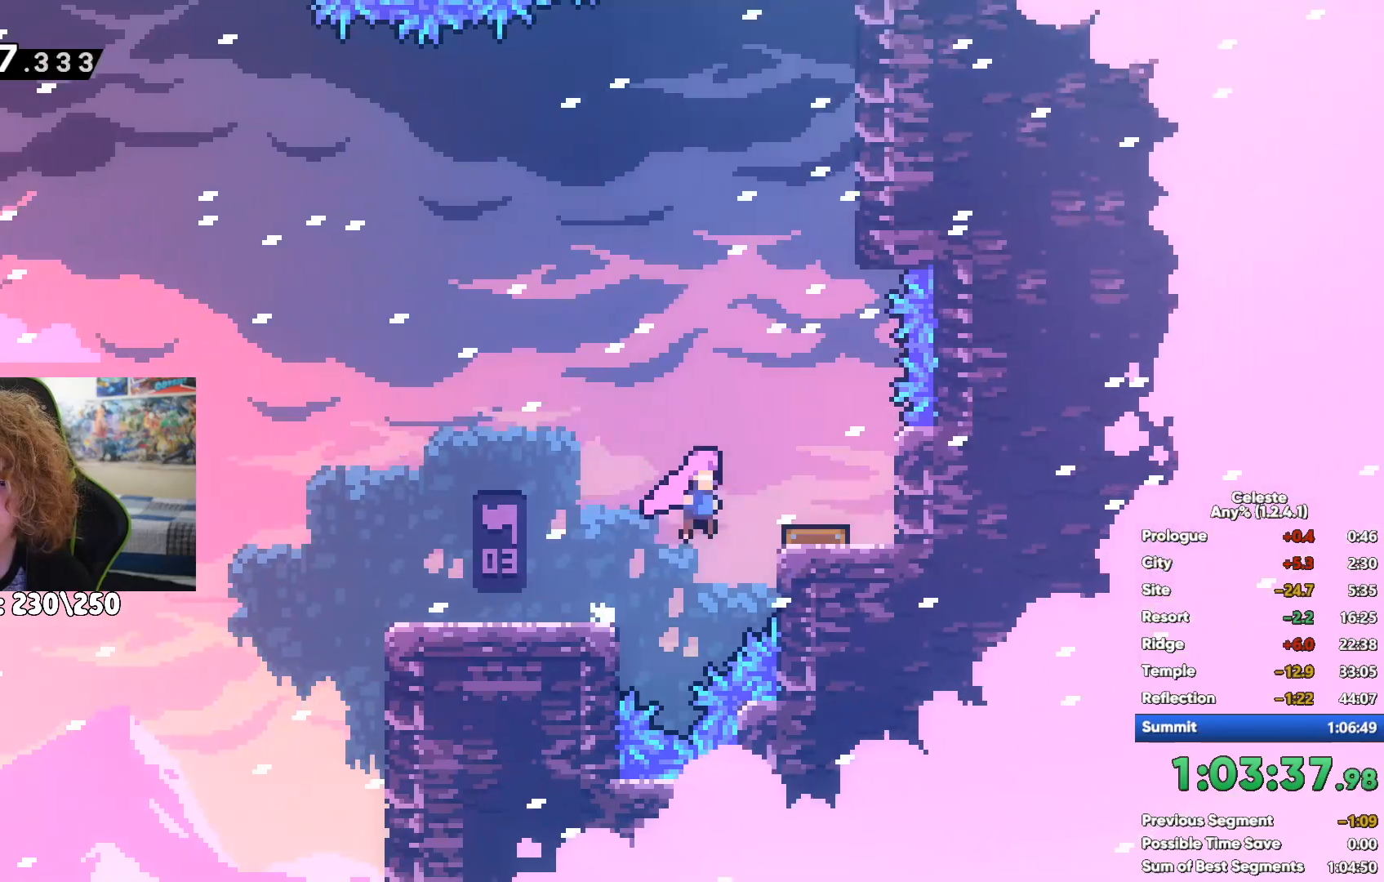
{"buttons": ["R1"], "left_stick": "up-right", "right_stick": "center", "events": [[33, "X", "down"], [183, "X", "up"], [250, "R1", "down"], [267, "left_stick", "up-right"], [350, "A", "down"], [450, "A", "up"]]}
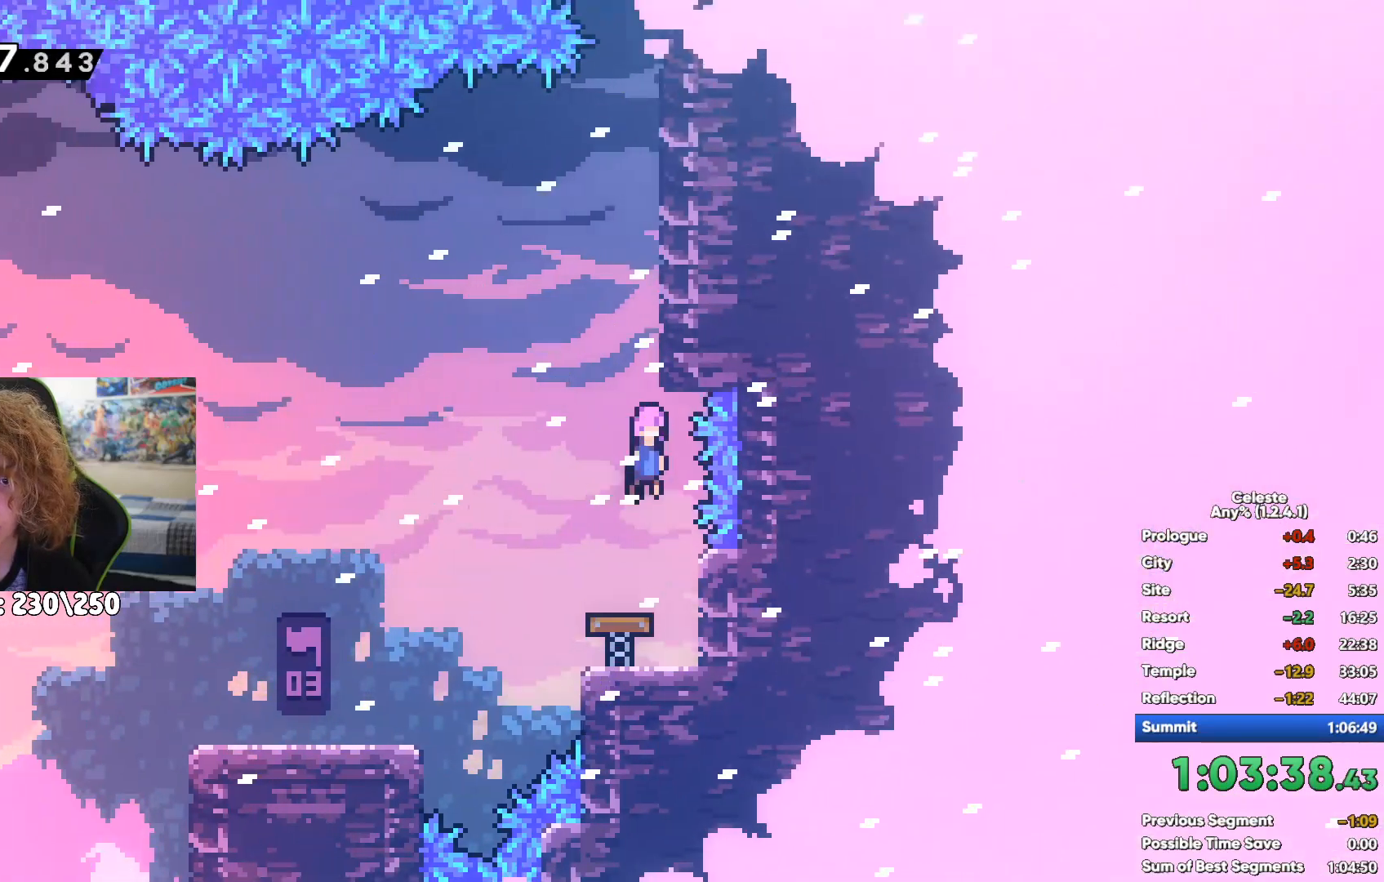
{"buttons": ["A", "R1"], "left_stick": "up-left", "right_stick": "center", "events": [[17, "A", "down"], [117, "A", "up"], [267, "A", "down"], [300, "left_stick", "up"], [433, "left_stick", "up-left"]]}
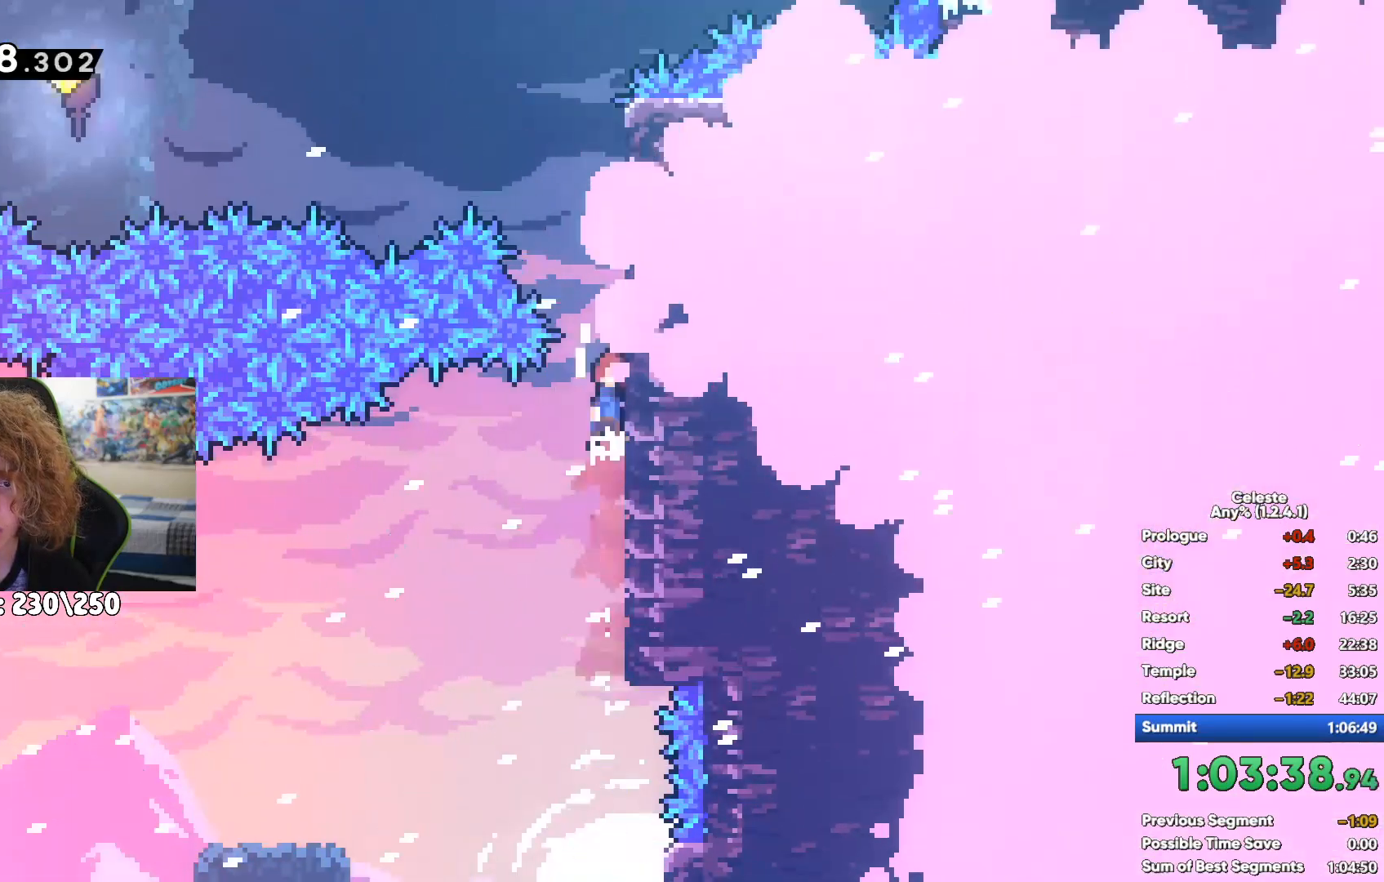
{"buttons": [], "left_stick": "up-left", "right_stick": "center", "events": [[83, "A", "up"], [83, "R1", "up"], [167, "X", "down"], [433, "X", "up"]]}
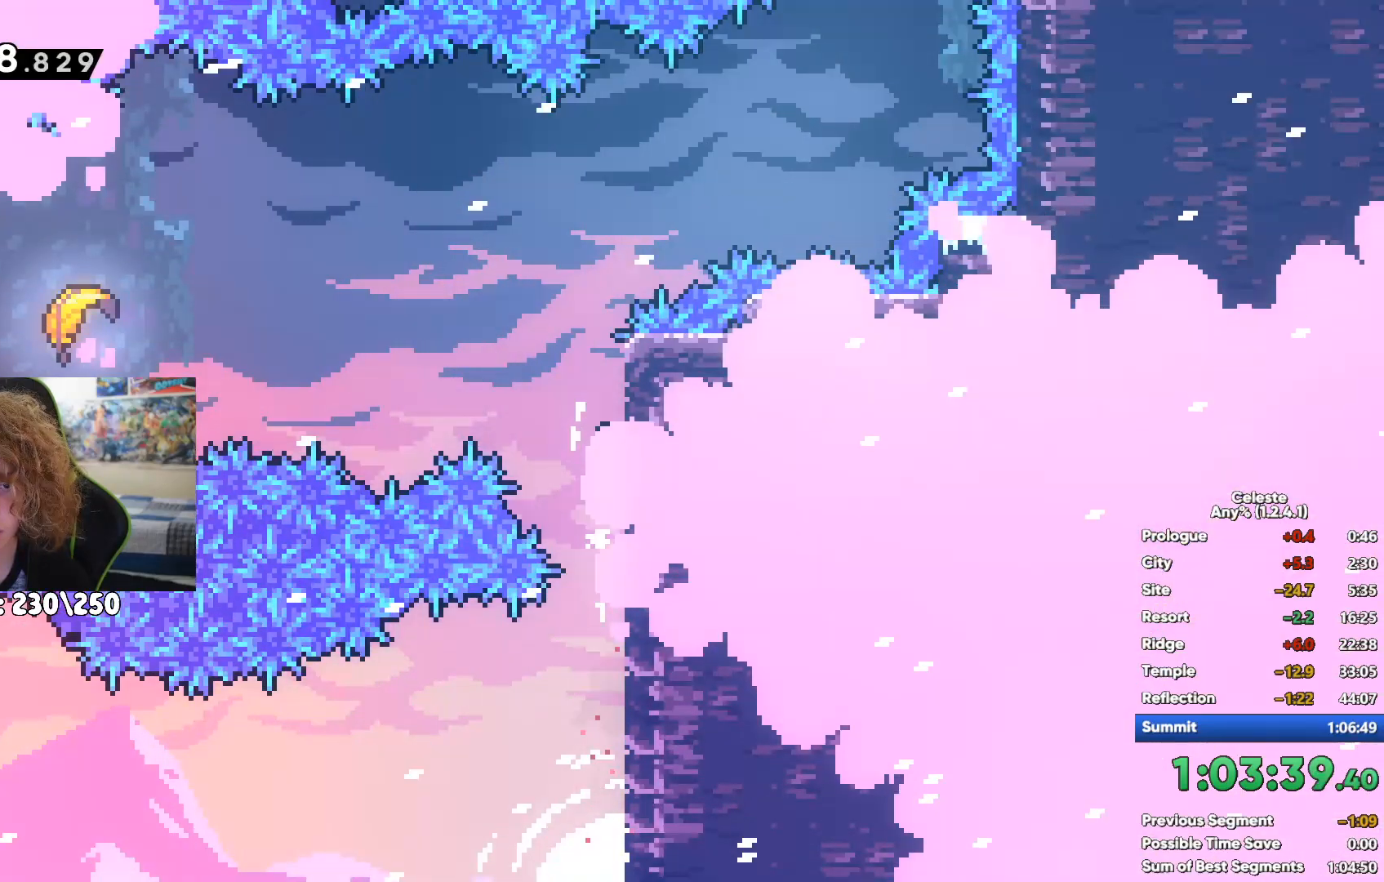
{"buttons": [], "left_stick": "up-left", "right_stick": "center", "events": [[283, "X", "down"], [467, "X", "up"]]}
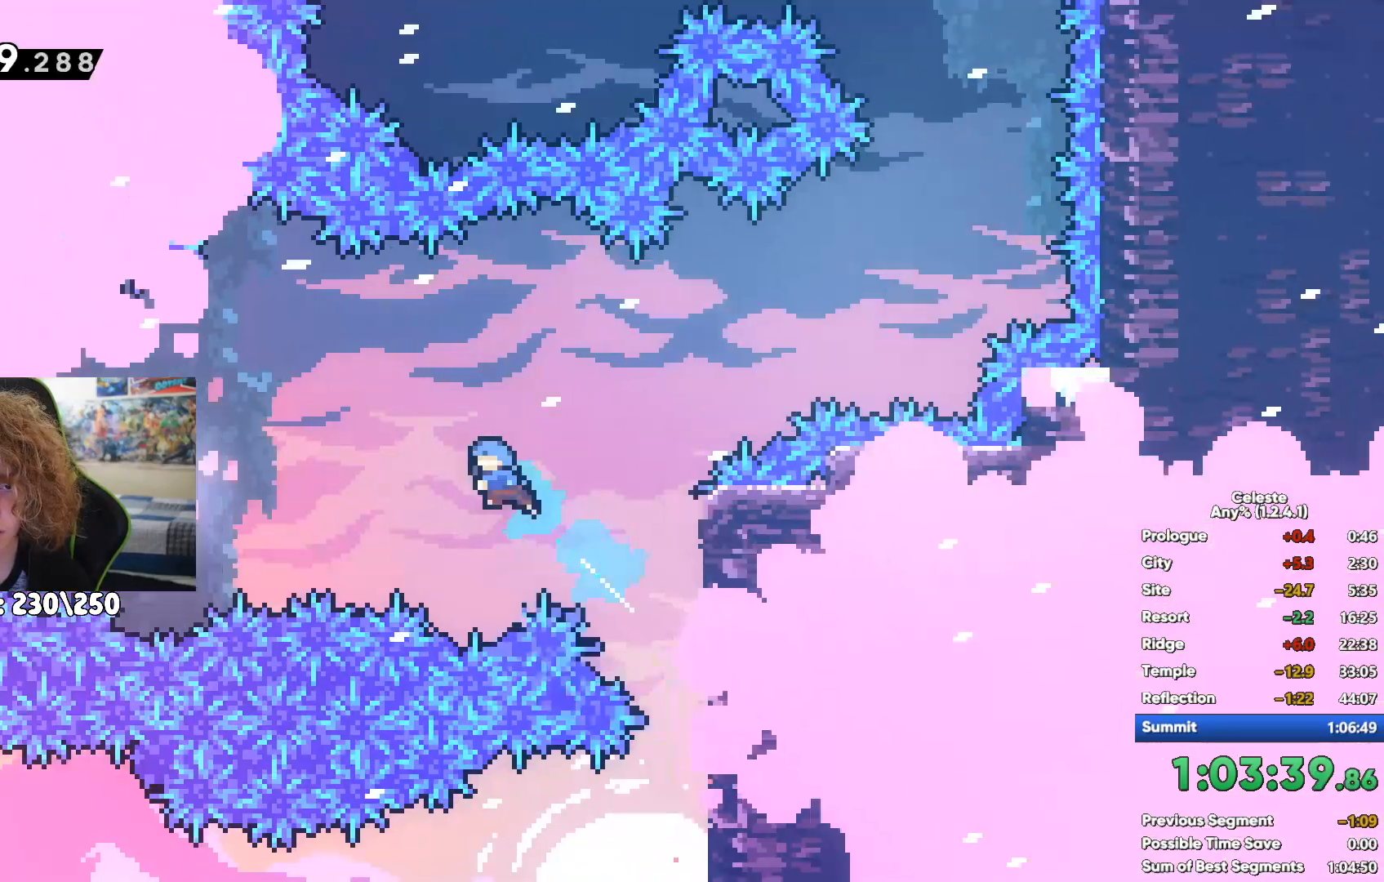
{"buttons": [], "left_stick": "center", "right_stick": "center", "events": [[33, "left_stick", "center"]]}
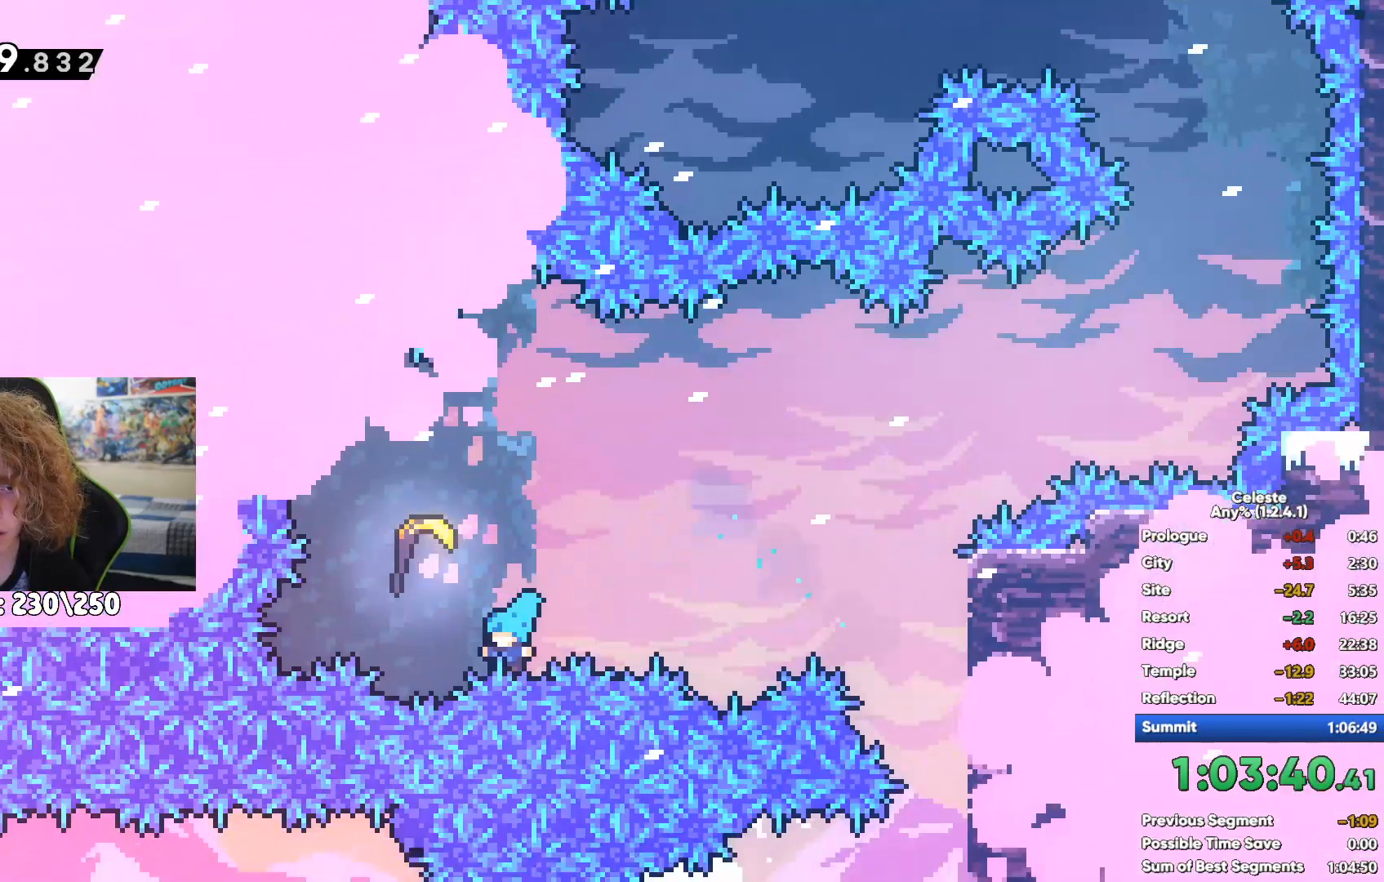
{"buttons": [], "left_stick": "right", "right_stick": "center", "events": [[67, "left_stick", "right"]]}
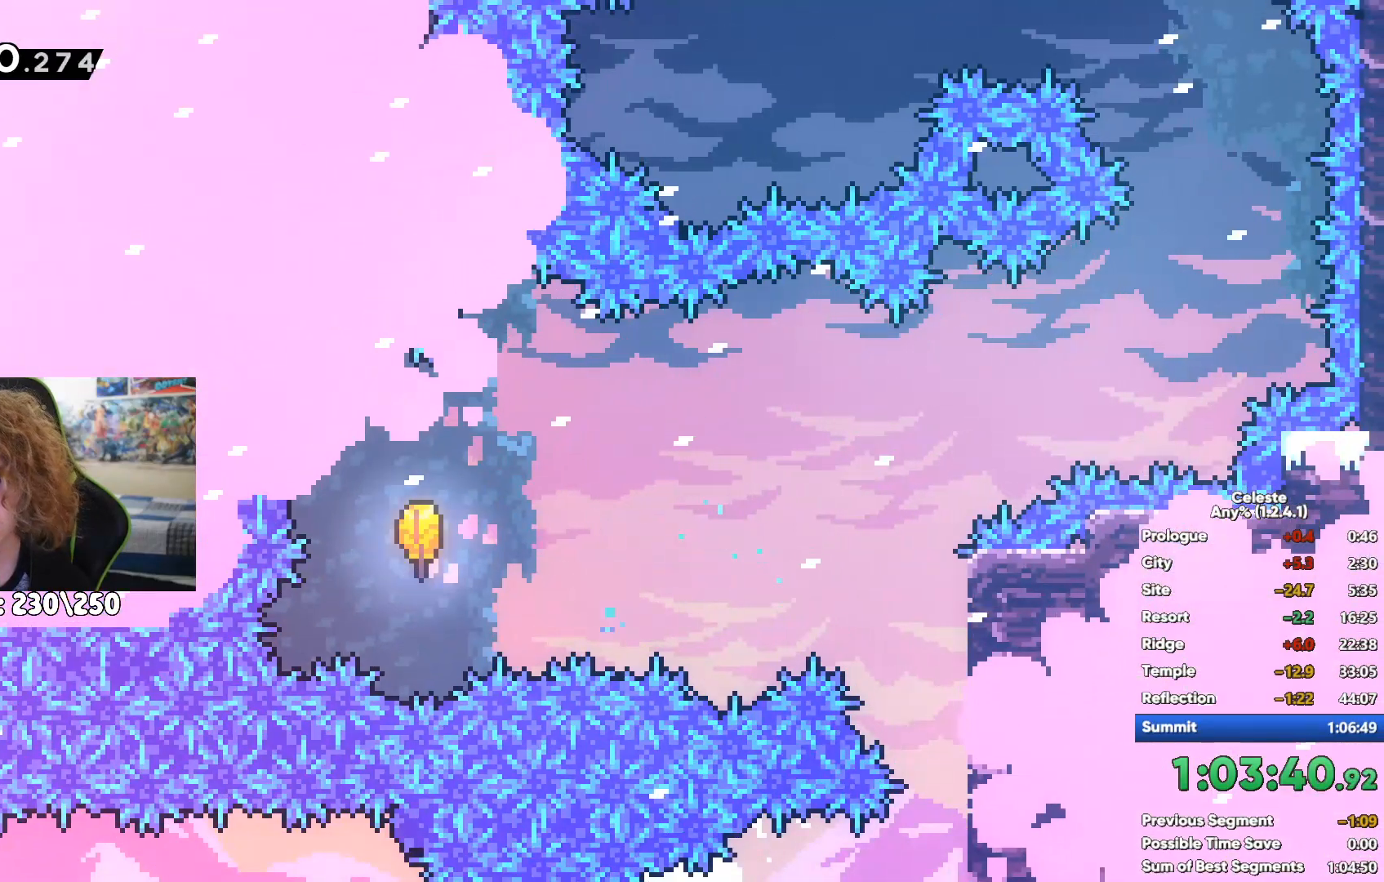
{"buttons": [], "left_stick": "right", "right_stick": "center", "events": []}
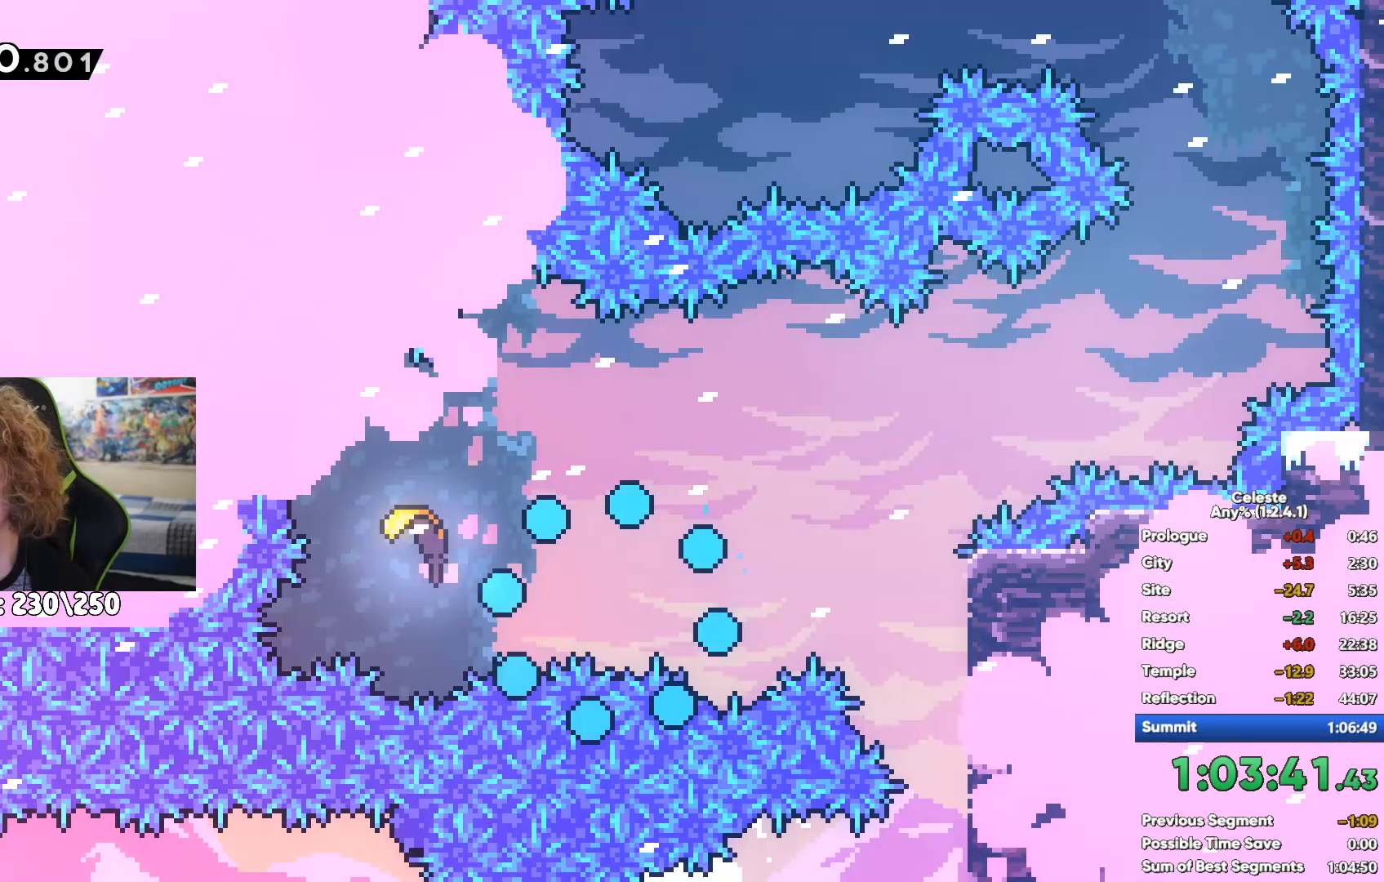
{"buttons": [], "left_stick": "right", "right_stick": "center", "events": []}
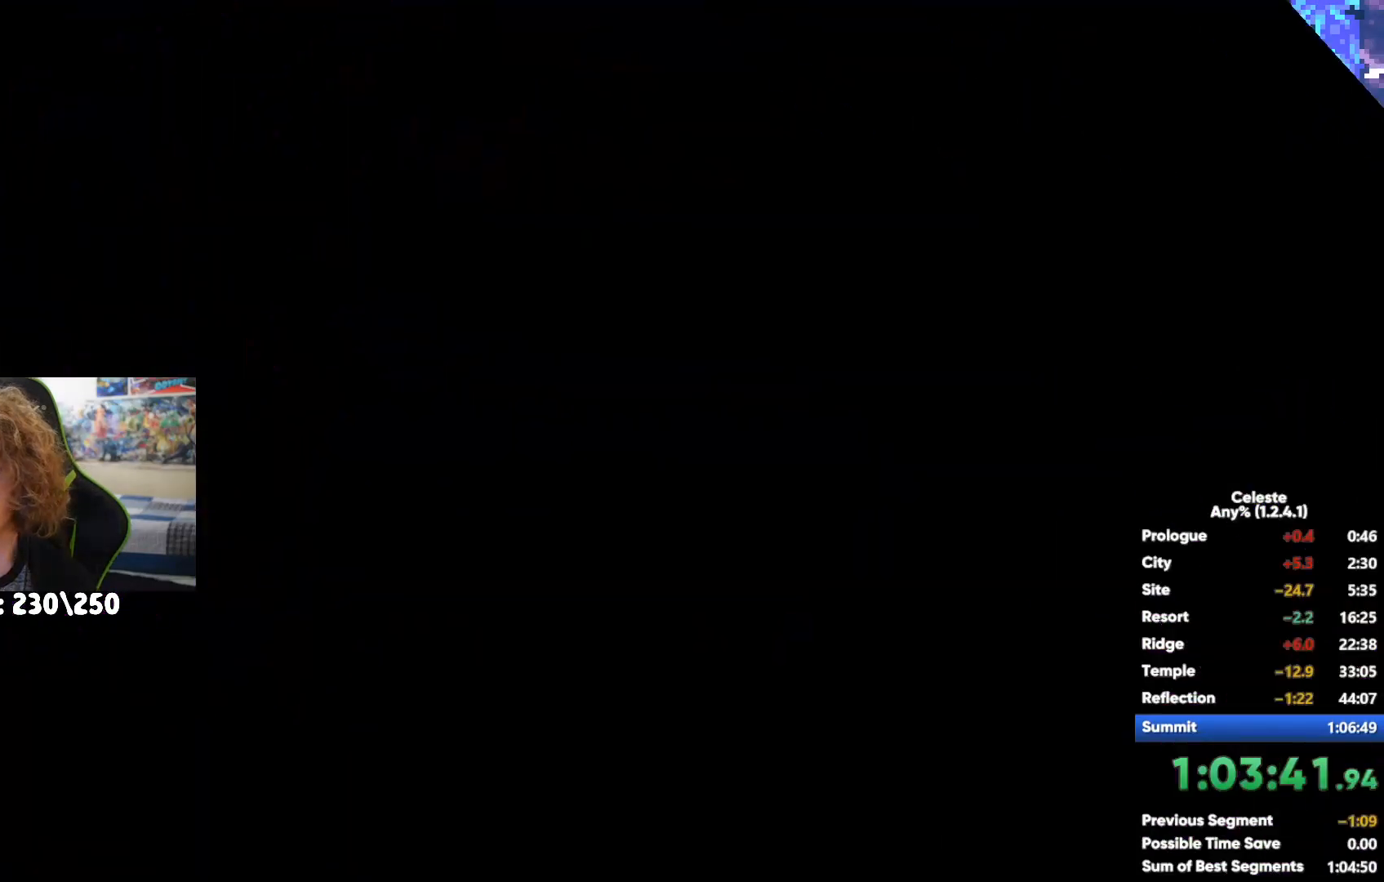
{"buttons": ["A"], "left_stick": "right", "right_stick": "center", "events": [[483, "A", "down"]]}
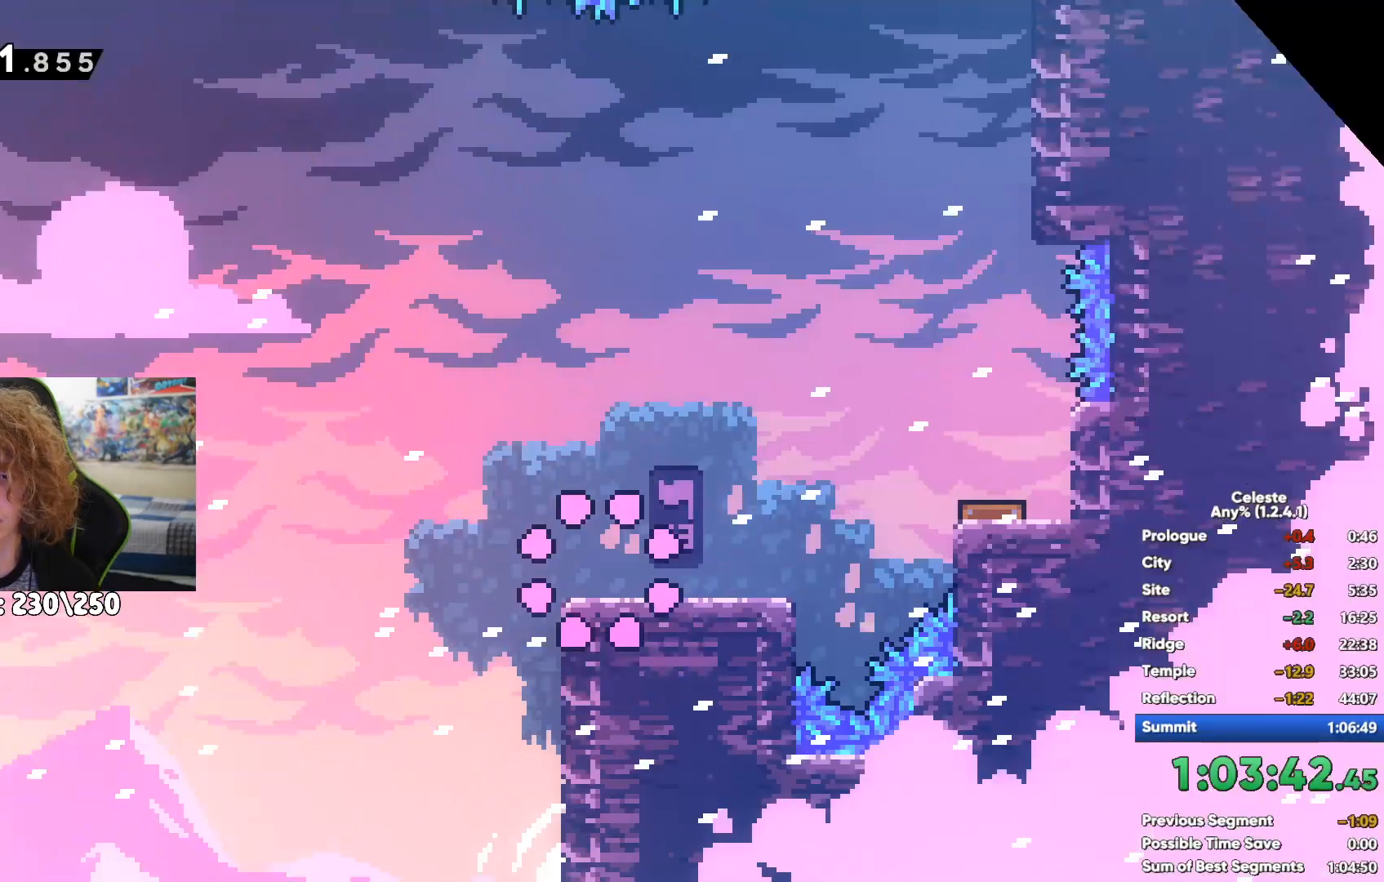
{"buttons": [], "left_stick": "center", "right_stick": "center", "events": [[233, "A", "up"], [467, "left_stick", "center"]]}
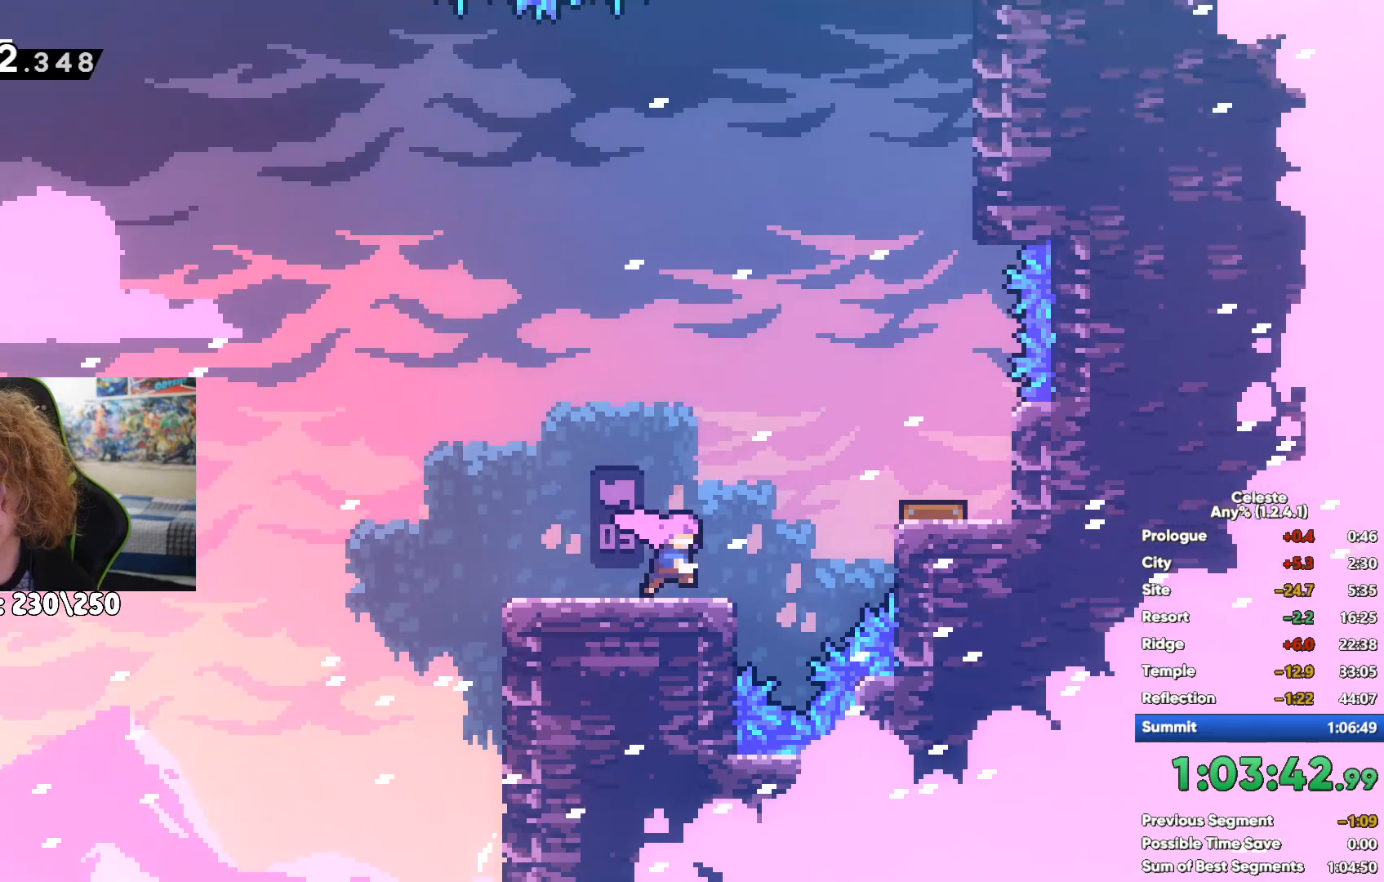
{"buttons": ["R1"], "left_stick": "up-right", "right_stick": "center", "events": [[83, "left_stick", "up-right"], [233, "X", "down"], [400, "X", "up"], [450, "R1", "down"]]}
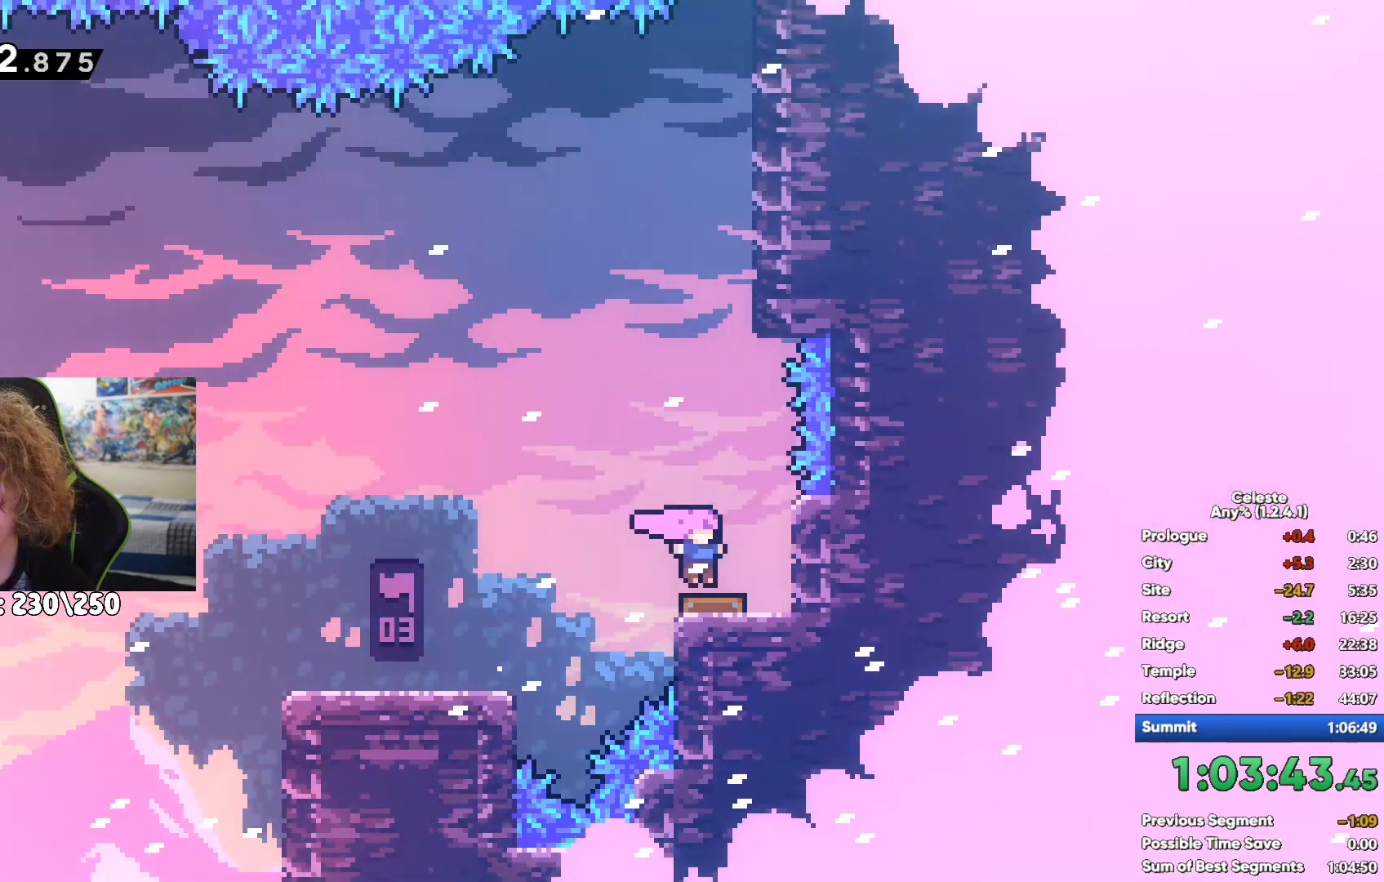
{"buttons": ["A", "R1"], "left_stick": "up-right", "right_stick": "center", "events": [[33, "A", "down"], [183, "A", "up"], [233, "A", "down"], [383, "A", "up"], [450, "A", "down"]]}
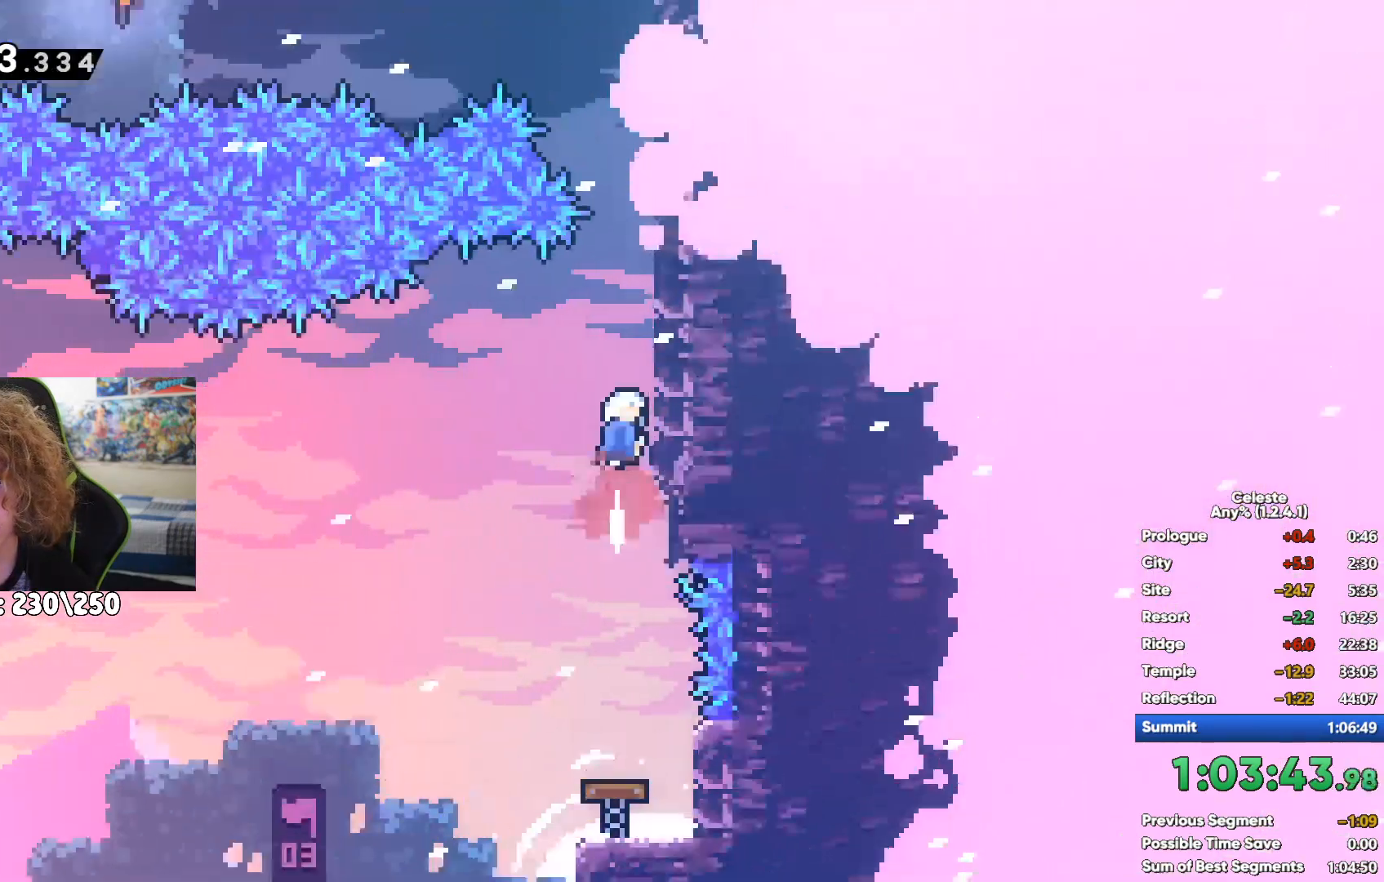
{"buttons": [], "left_stick": "up-left", "right_stick": "center", "events": [[83, "A", "up"], [167, "A", "down"], [167, "left_stick", "up-left"], [333, "A", "up"], [383, "R1", "up"]]}
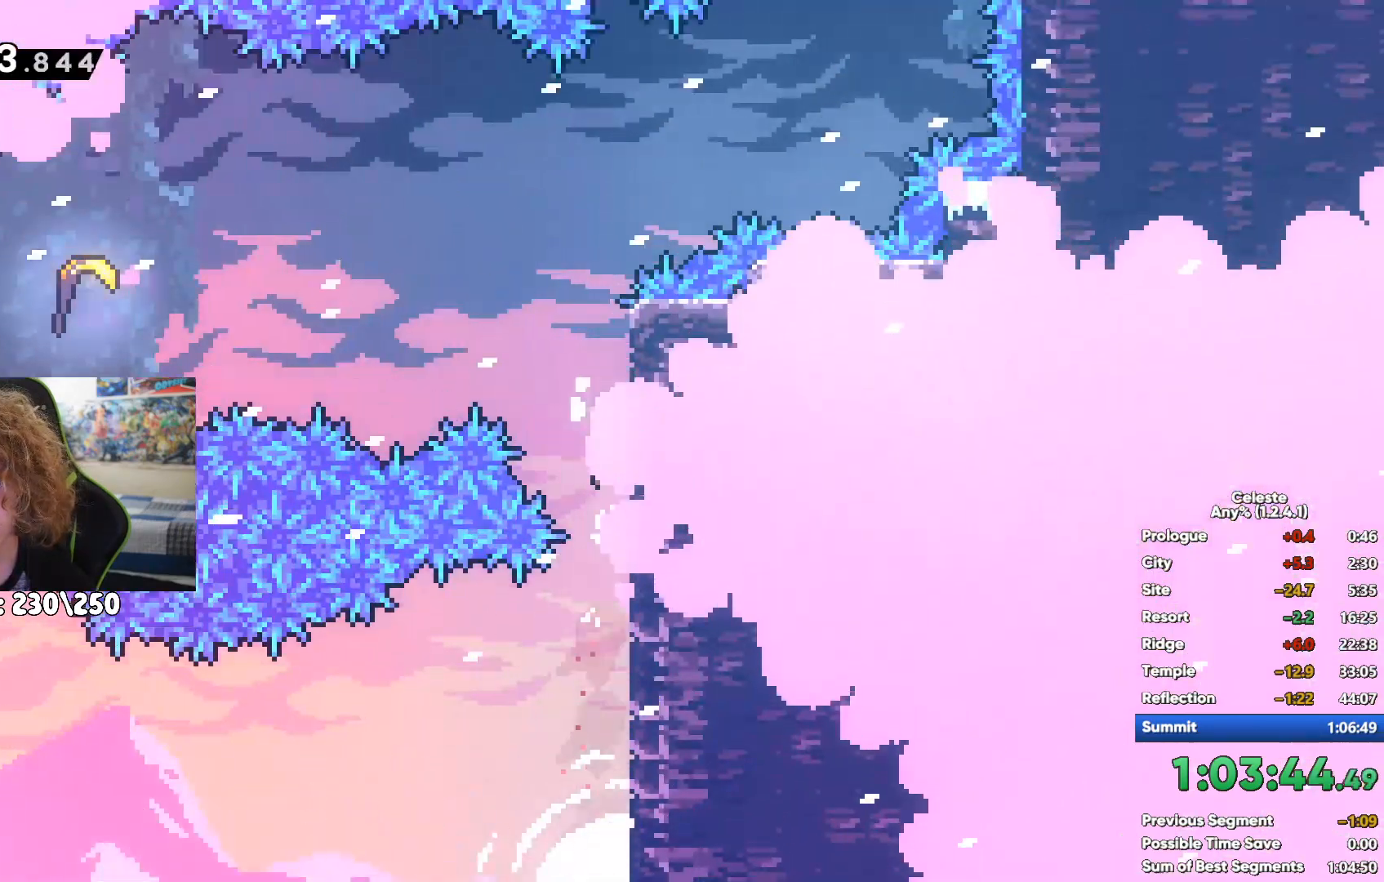
{"buttons": [], "left_stick": "left", "right_stick": "center", "events": [[133, "X", "down"], [250, "X", "up"], [350, "left_stick", "left"]]}
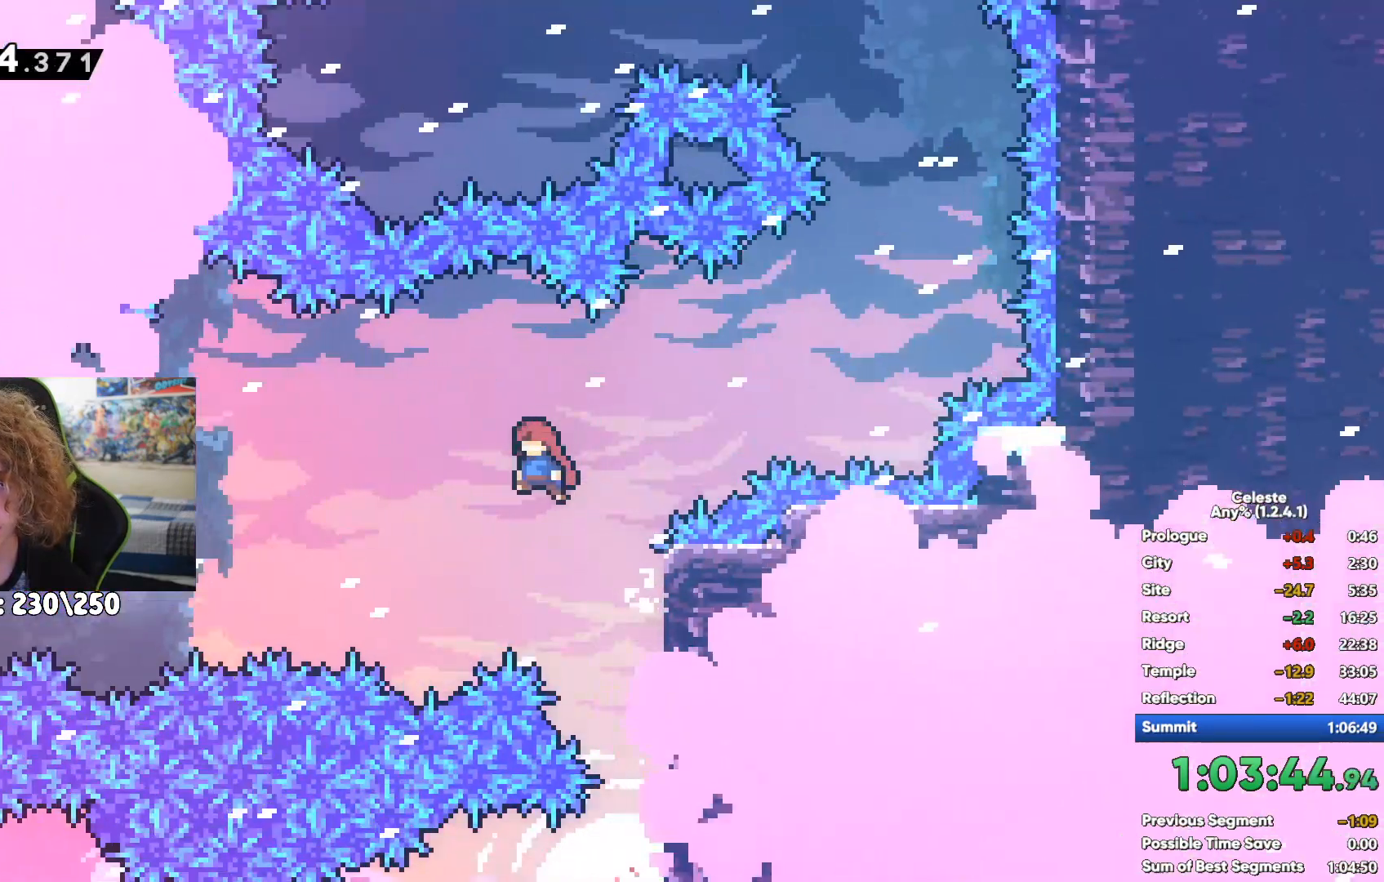
{"buttons": [], "left_stick": "right", "right_stick": "center", "events": [[67, "left_stick", "down-left"], [250, "left_stick", "center"], [300, "left_stick", "right"]]}
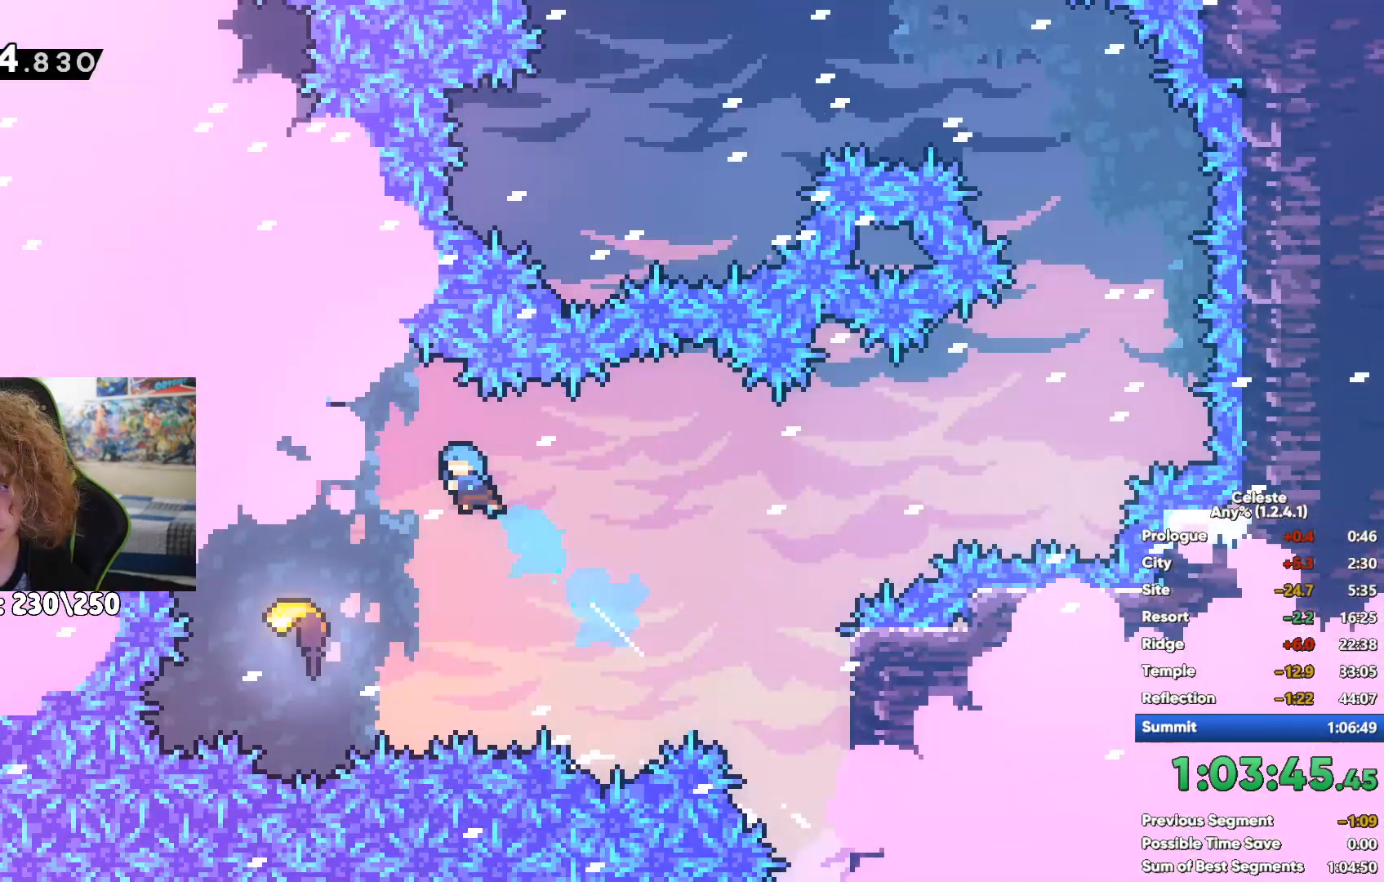
{"buttons": [], "left_stick": "right", "right_stick": "center", "events": []}
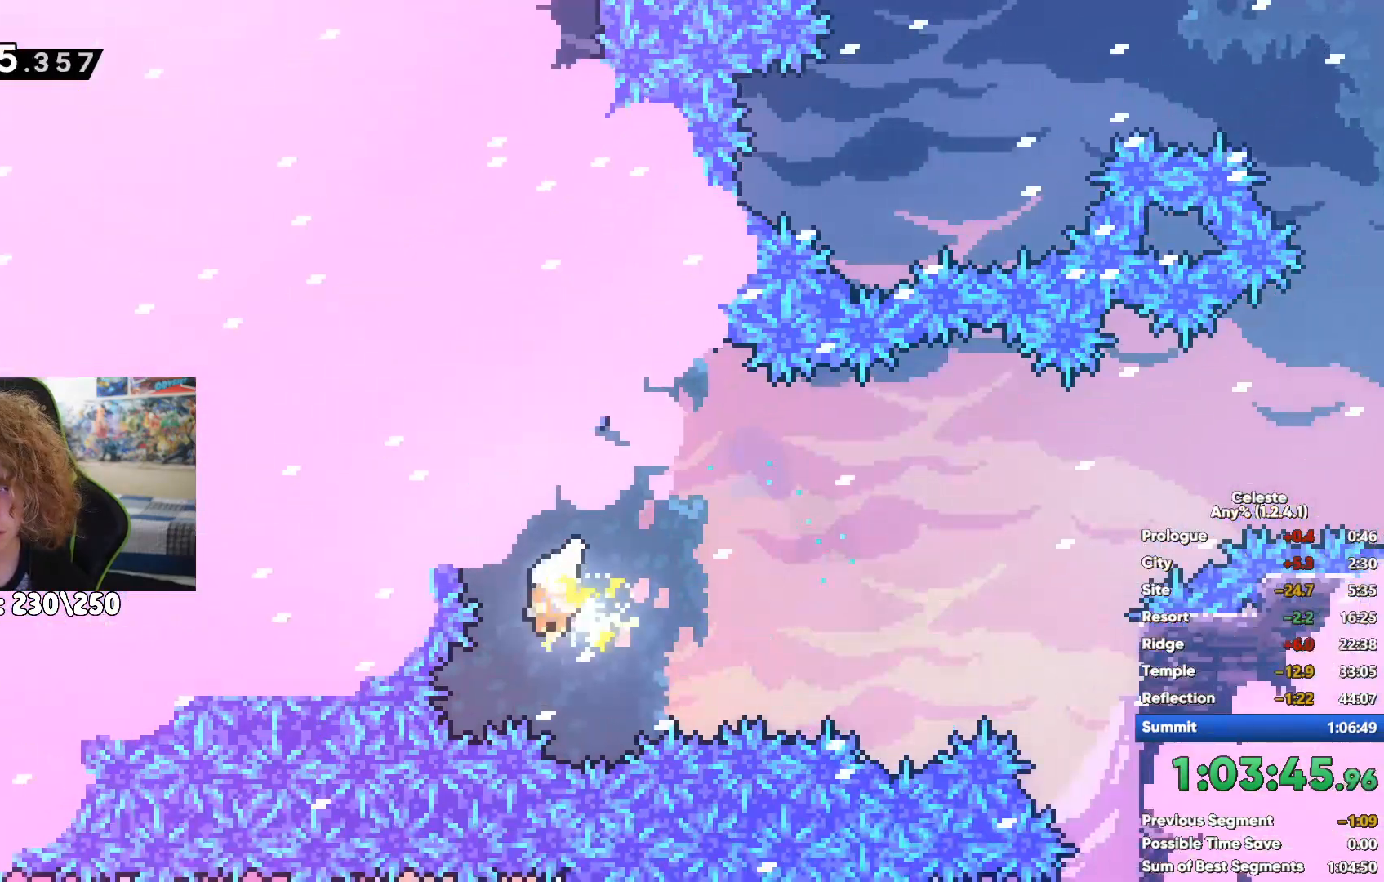
{"buttons": [], "left_stick": "up-right", "right_stick": "center", "events": [[50, "left_stick", "up-right"]]}
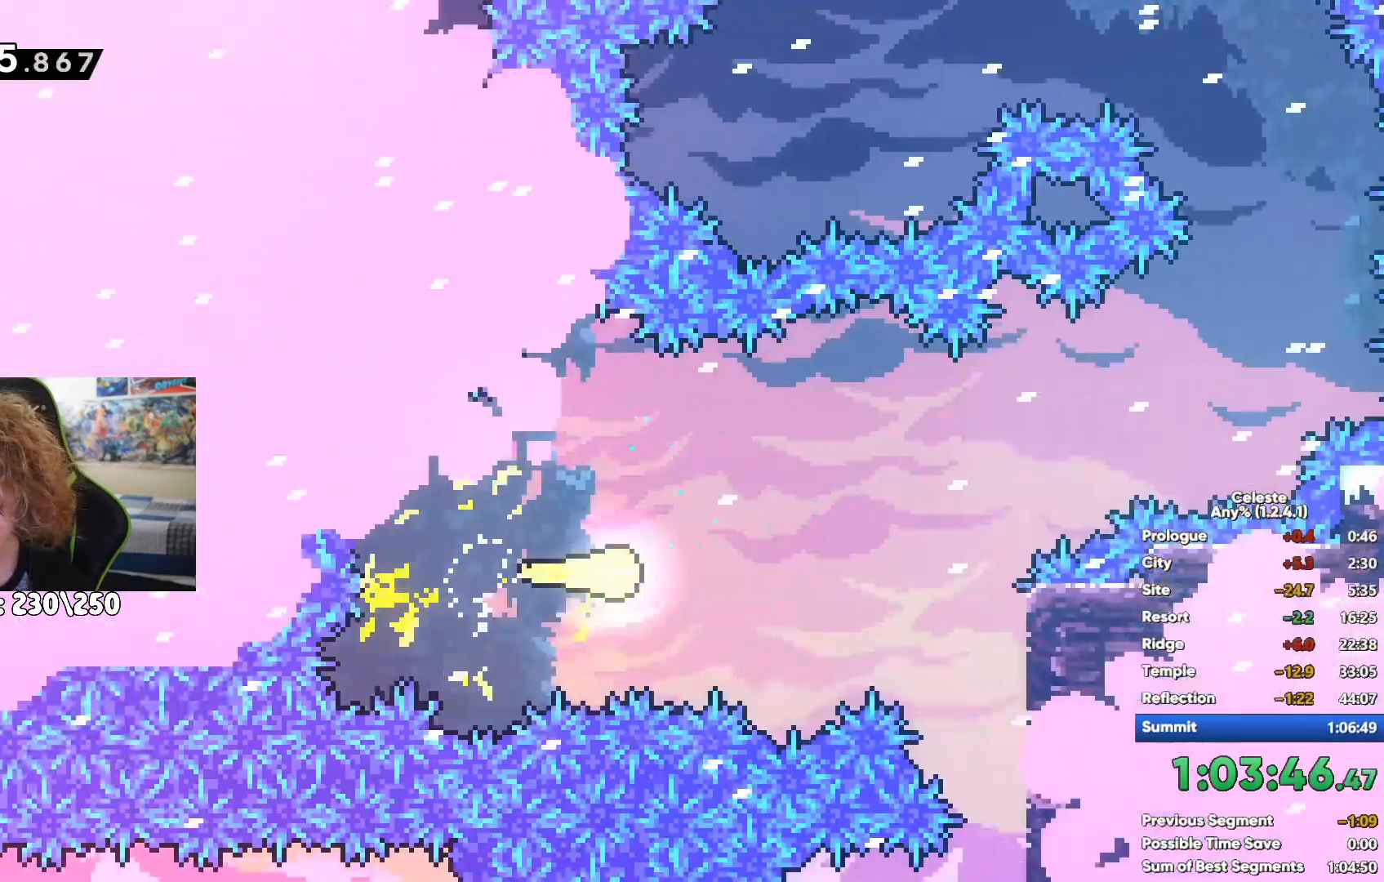
{"buttons": [], "left_stick": "up-left", "right_stick": "center", "events": [[300, "left_stick", "up-left"]]}
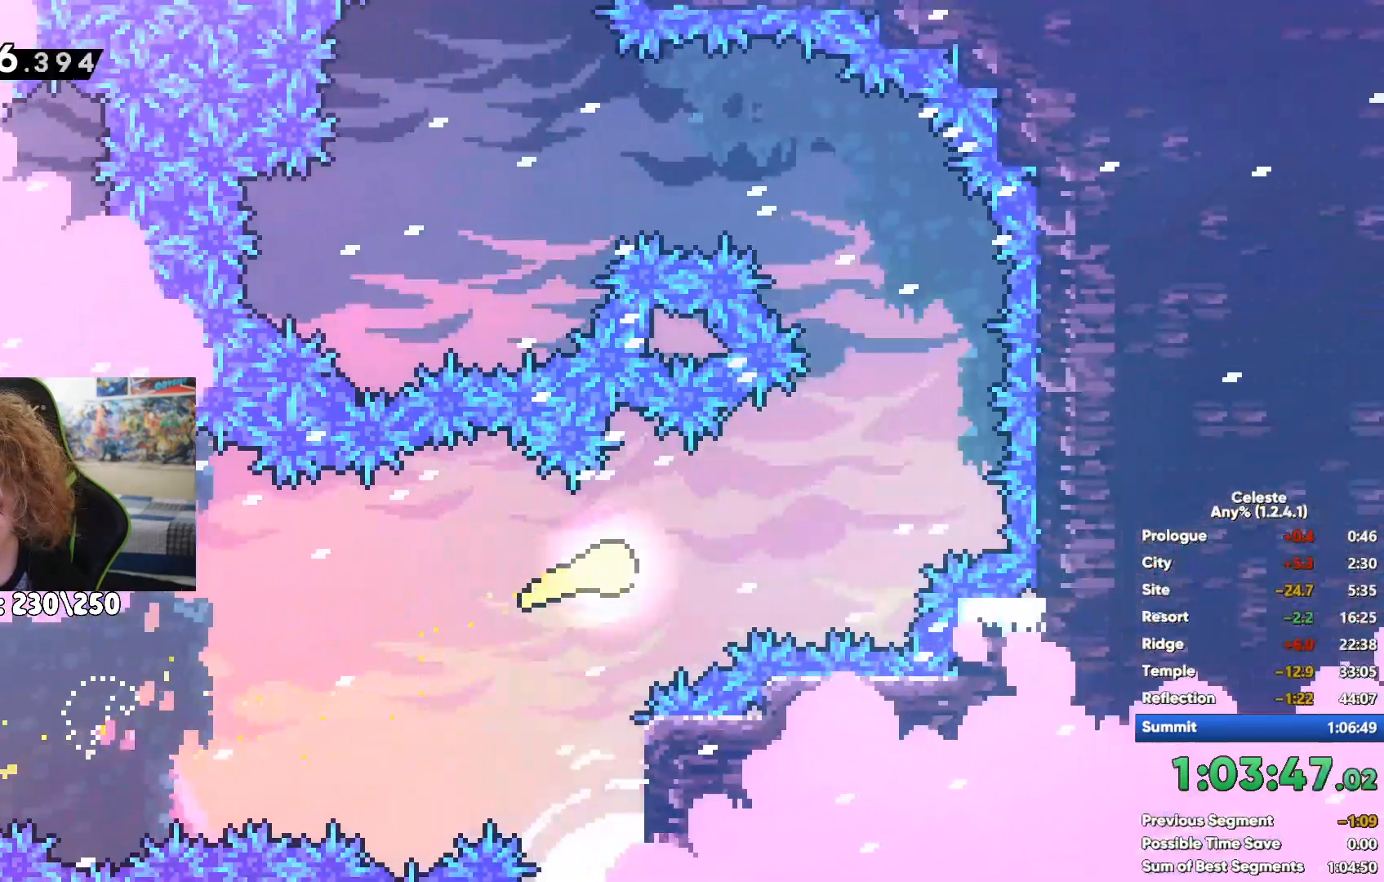
{"buttons": [], "left_stick": "up-left", "right_stick": "center", "events": []}
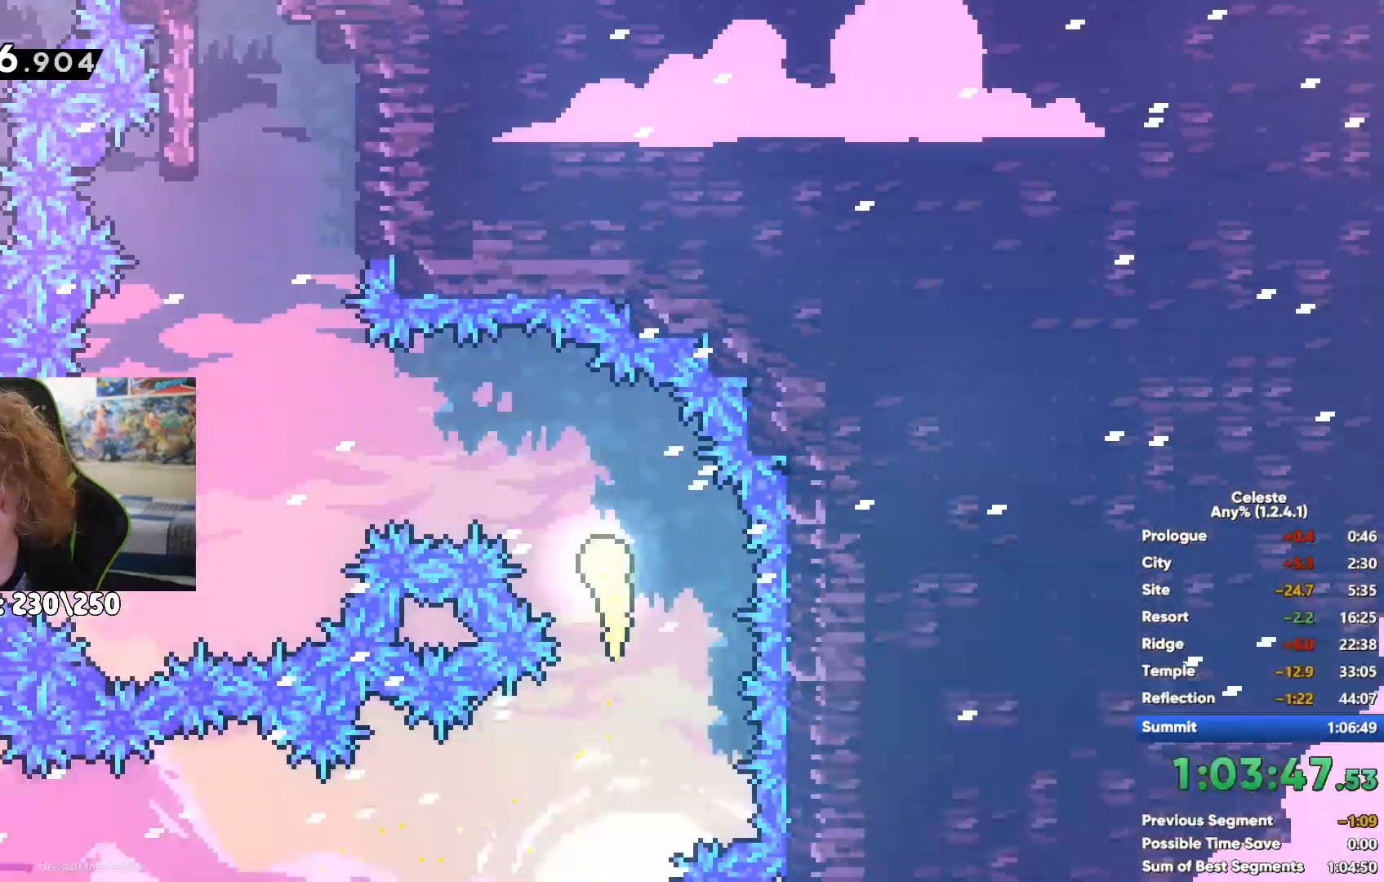
{"buttons": ["R1"], "left_stick": "center", "right_stick": "center", "events": [[200, "R1", "down"], [317, "left_stick", "down"], [417, "left_stick", "center"]]}
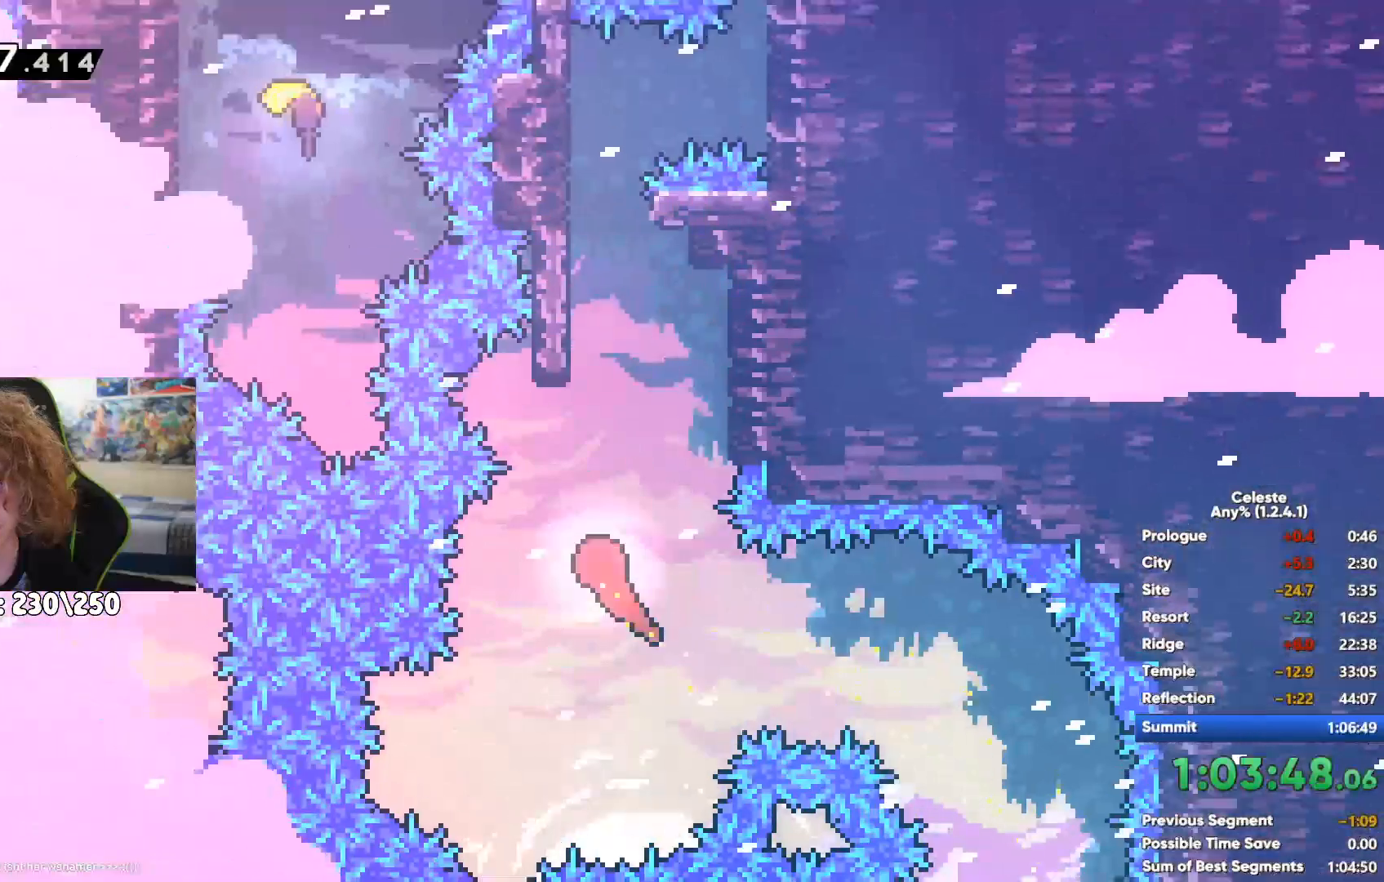
{"buttons": ["X", "R1"], "left_stick": "right", "right_stick": "center", "events": [[17, "left_stick", "left"], [83, "left_stick", "up-left"], [300, "left_stick", "up"], [417, "left_stick", "right"], [483, "X", "down"]]}
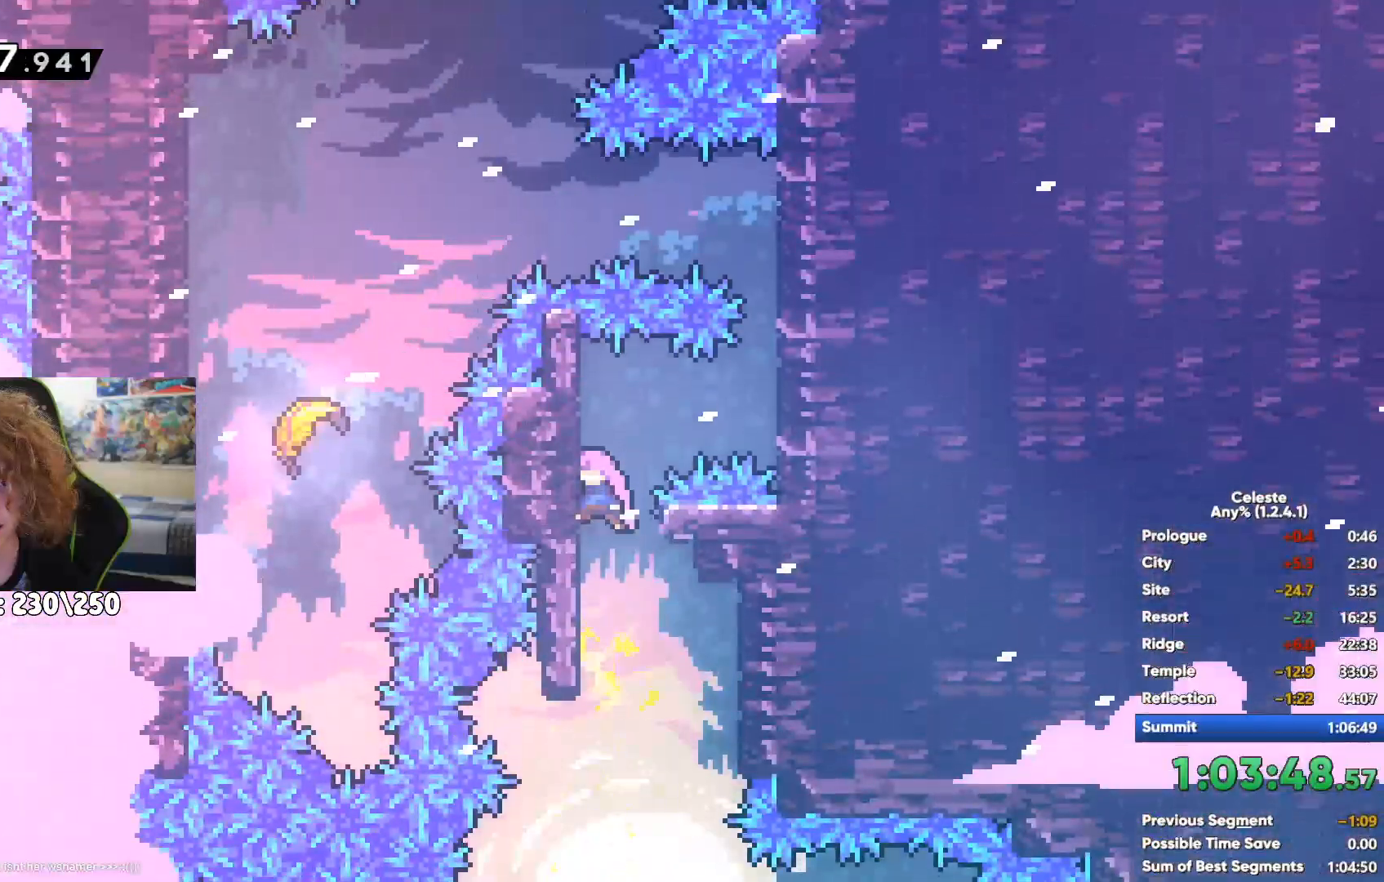
{"buttons": ["R1"], "left_stick": "up", "right_stick": "center", "events": [[117, "X", "up"], [183, "left_stick", "up-right"], [333, "left_stick", "up"]]}